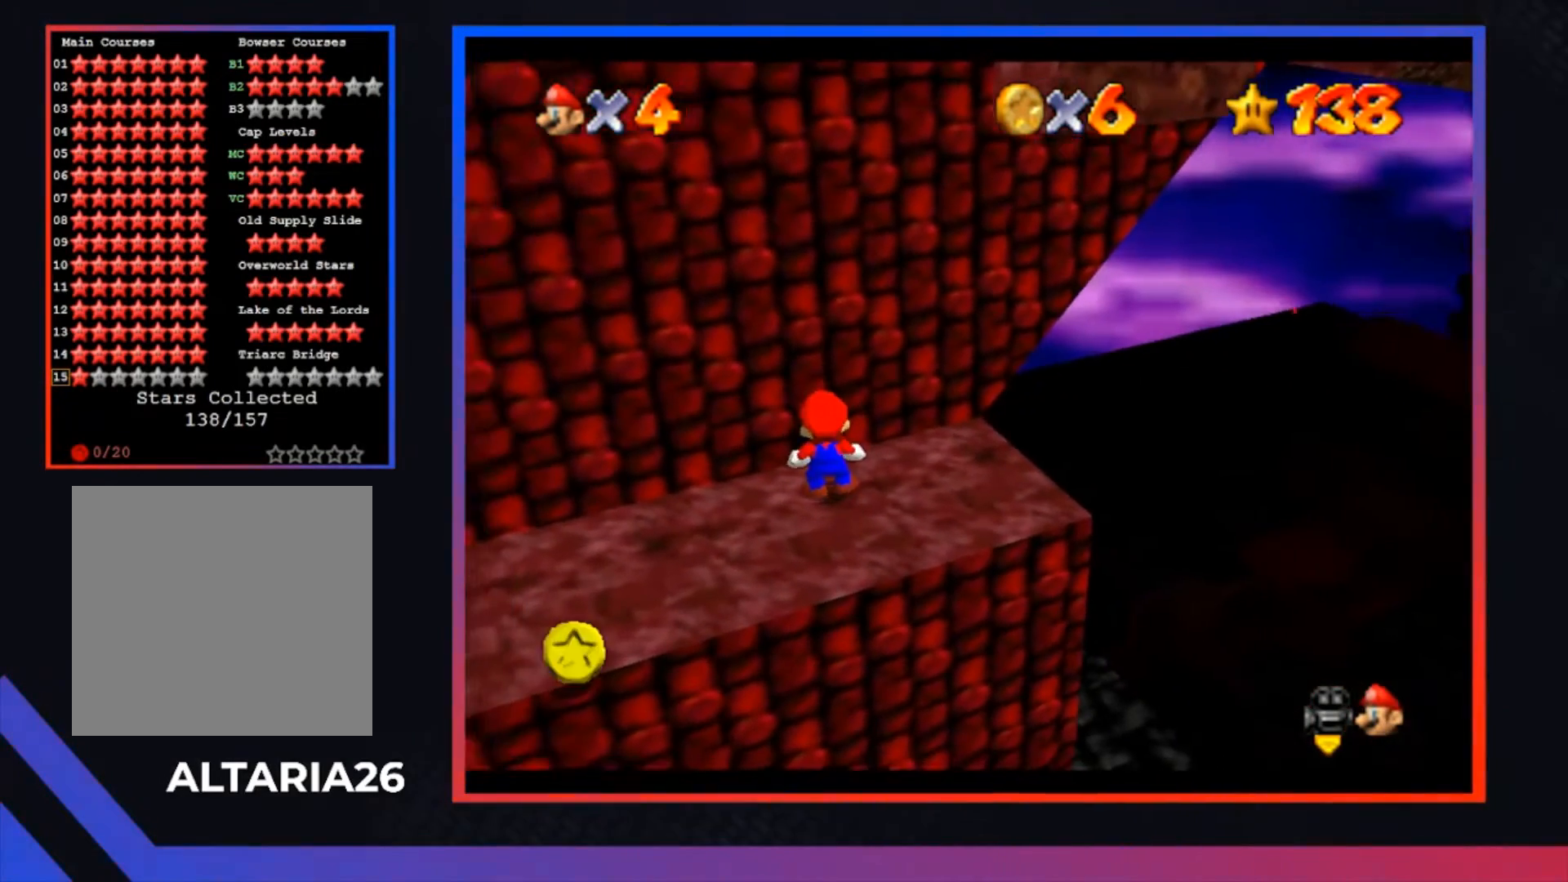
Gameplay with a controller (Xbox layout); each line is a JSON object with the inputs held at the frame after it. "events" lists button and stick changes between this image and that frame as [ms after this image, input, new state], when the widget could be followed in between.
{"buttons": [], "left_stick": "center", "right_stick": "center", "events": [[33, "A", "down"], [100, "A", "up"], [100, "left_stick", "right"], [500, "left_stick", "center"]]}
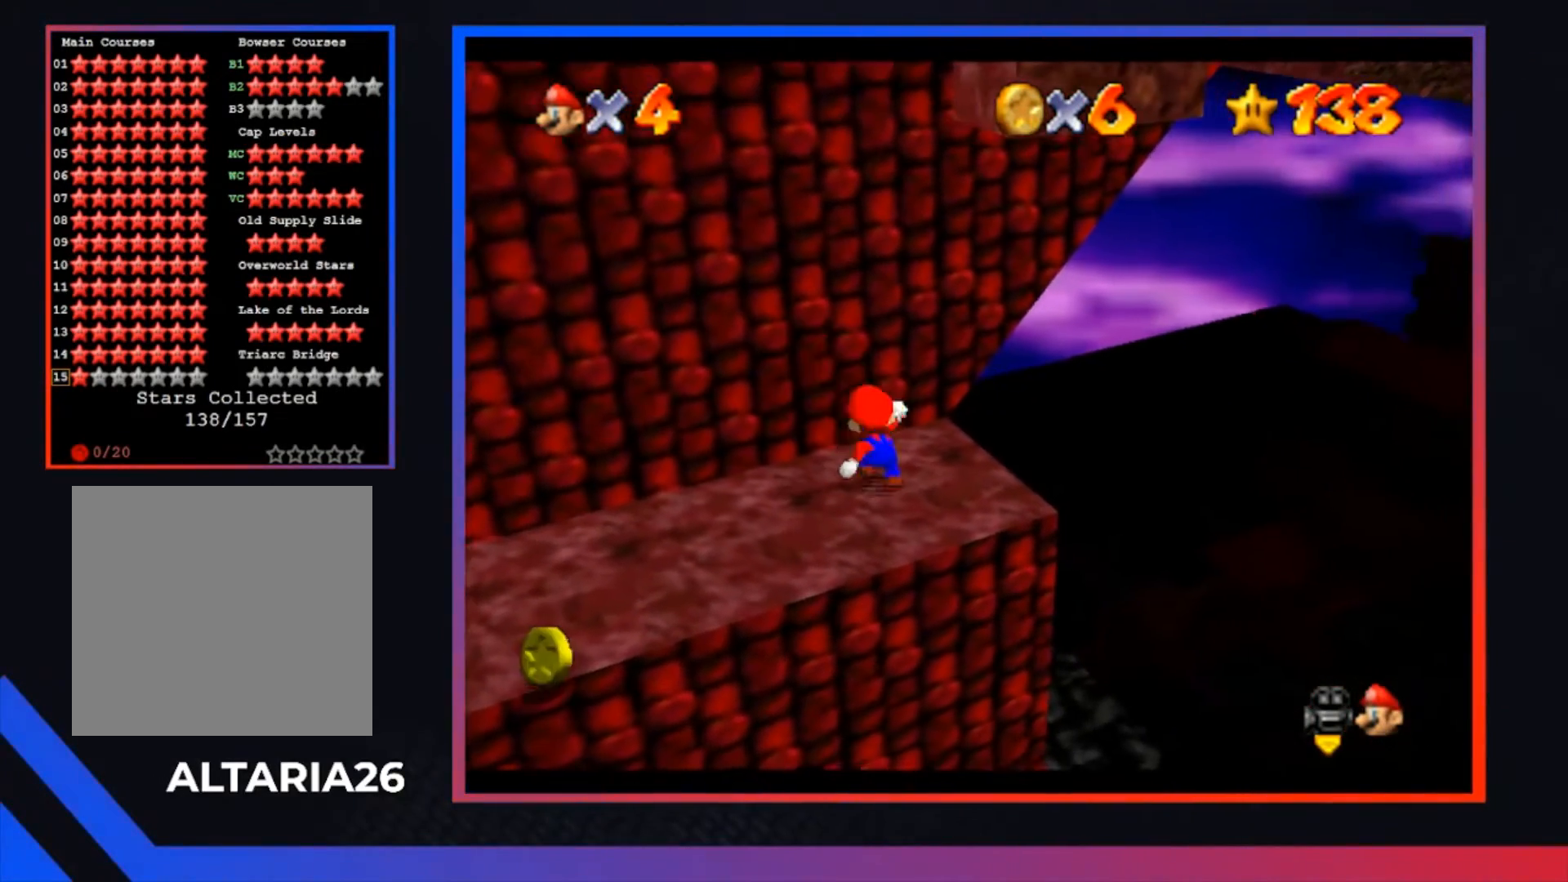
{"buttons": [], "left_stick": "right", "right_stick": "center", "events": [[333, "A", "down"], [433, "left_stick", "right"], [467, "A", "up"]]}
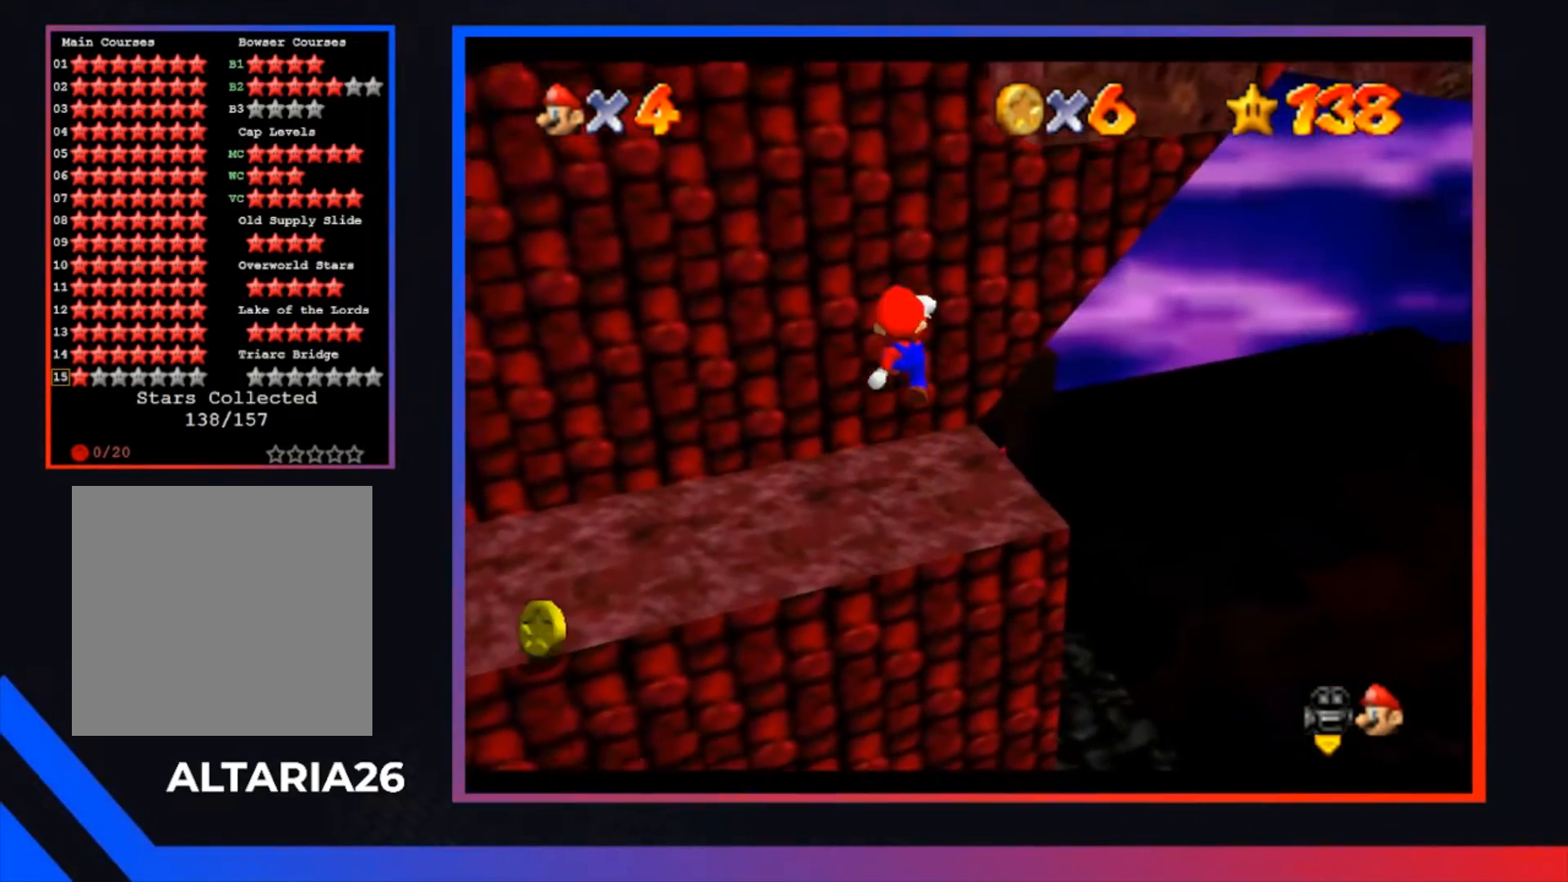
{"buttons": [], "left_stick": "center", "right_stick": "center", "events": [[267, "left_stick", "center"]]}
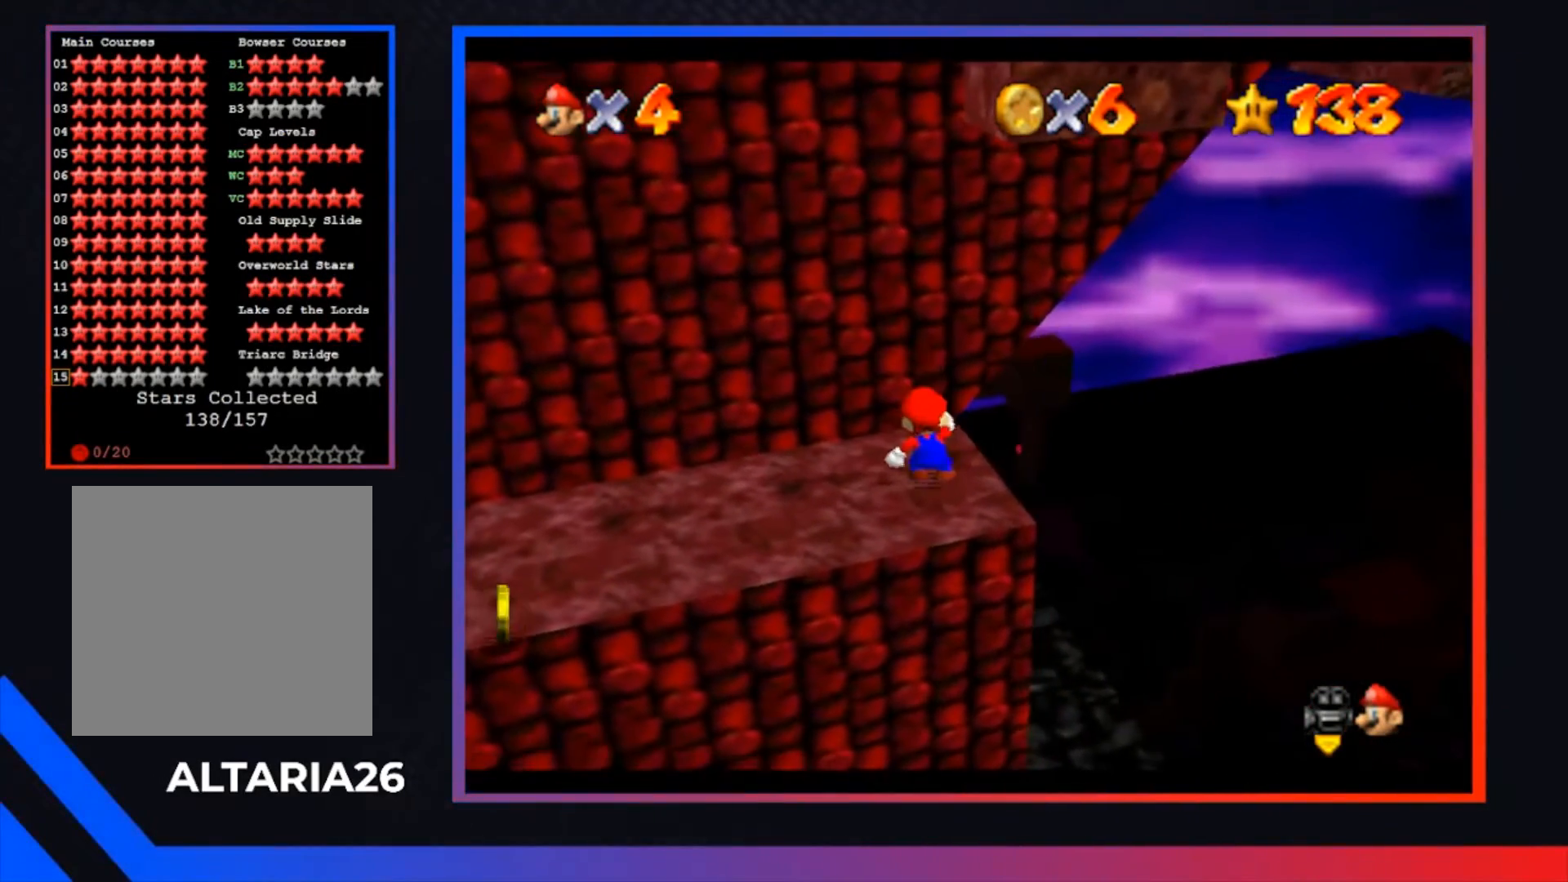
{"buttons": [], "left_stick": "center", "right_stick": "center", "events": []}
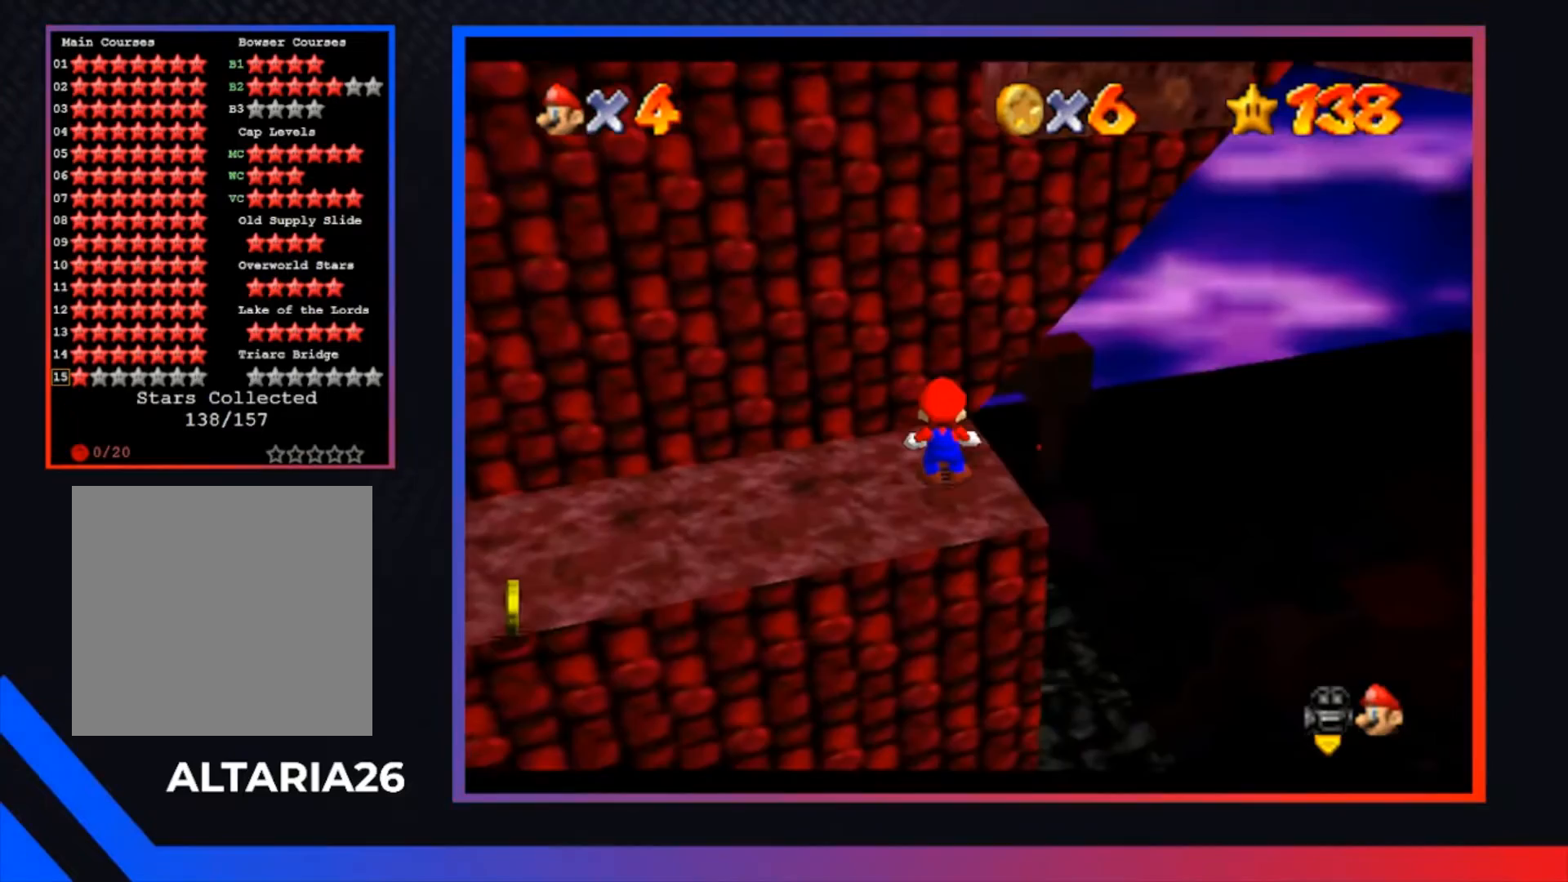
{"buttons": [], "left_stick": "center", "right_stick": "center", "events": [[33, "R1", "down"], [133, "R1", "up"]]}
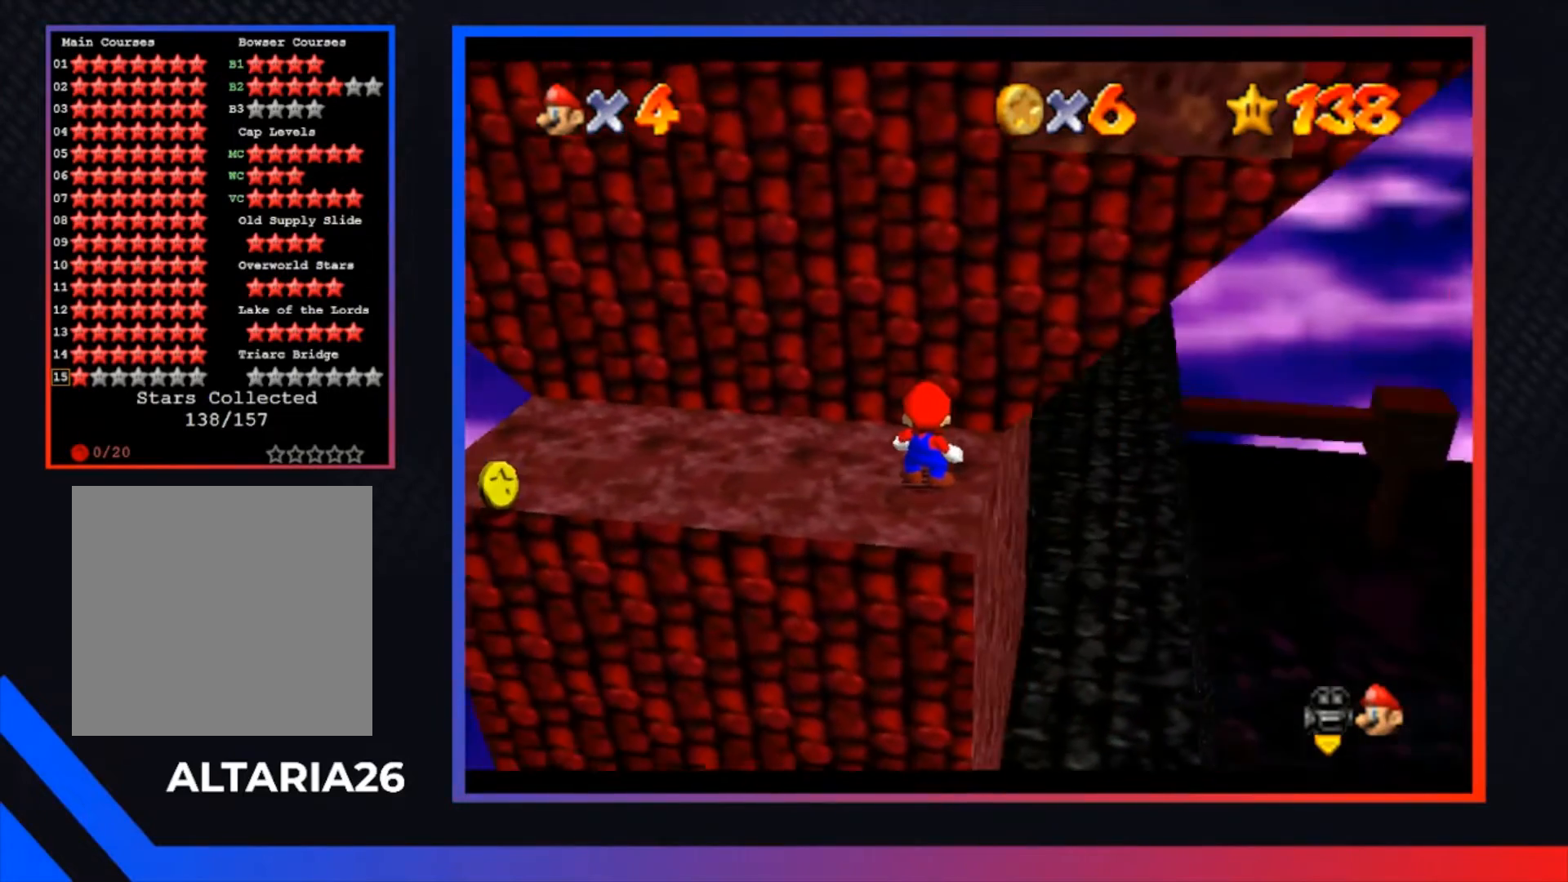
{"buttons": [], "left_stick": "center", "right_stick": "center", "events": []}
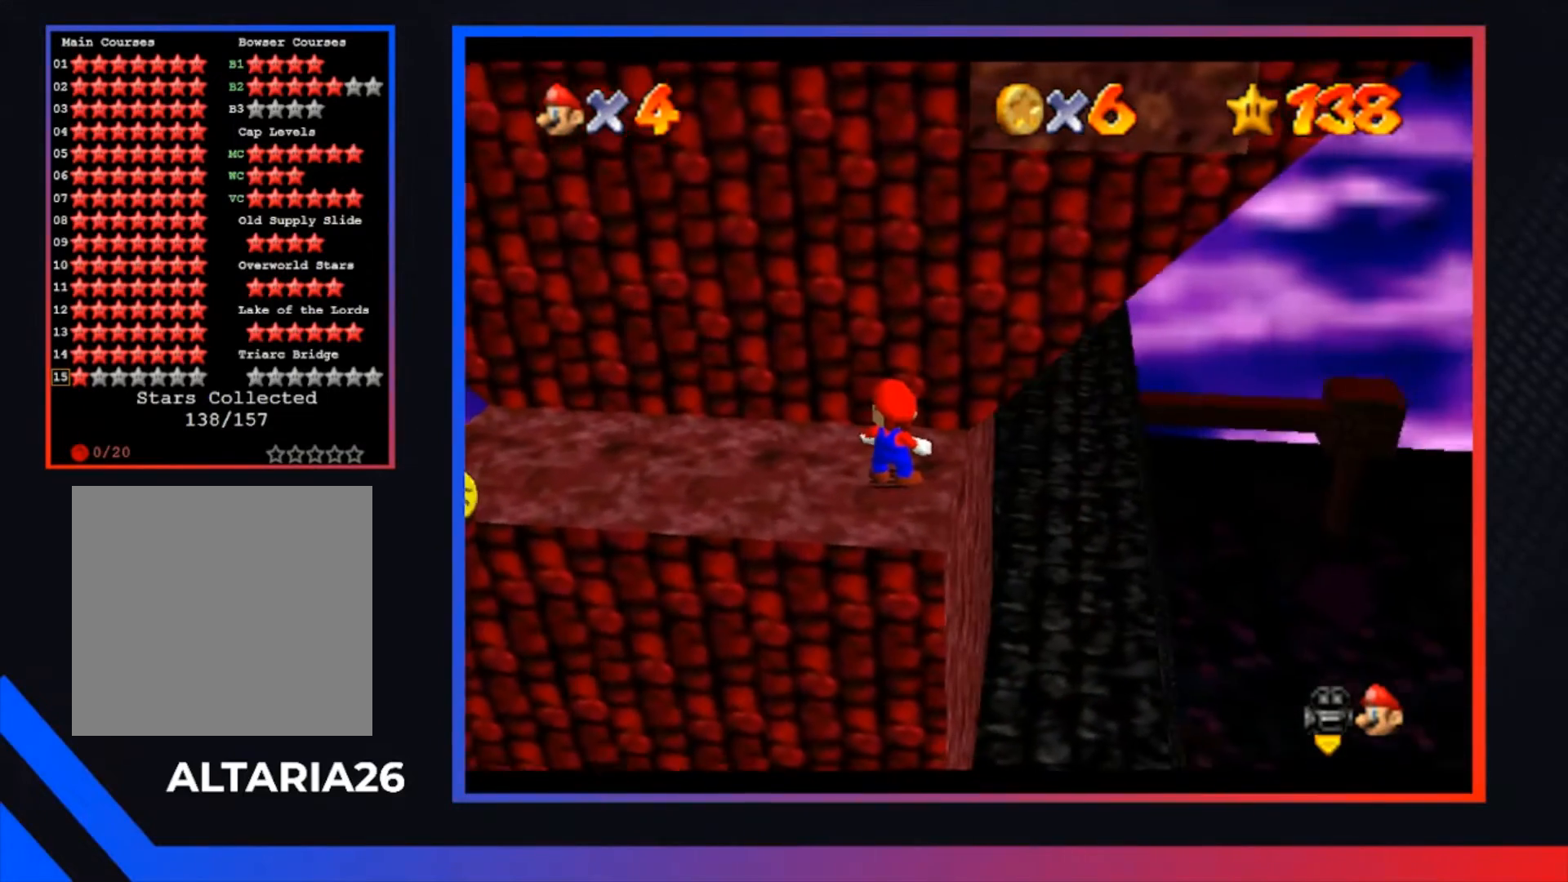
{"buttons": [], "left_stick": "center", "right_stick": "center", "events": []}
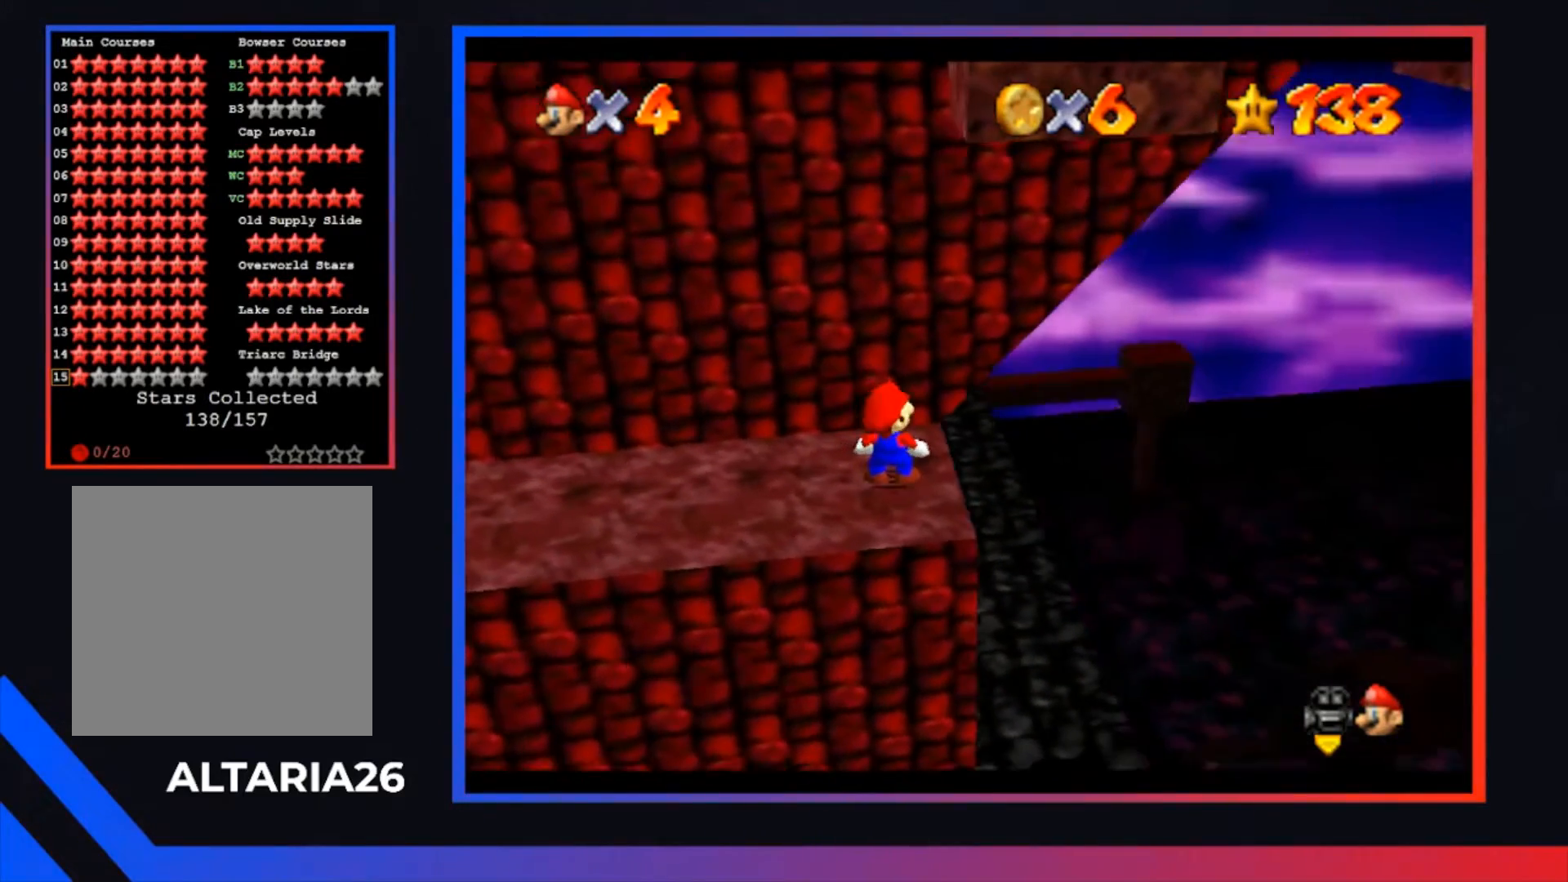
{"buttons": [], "left_stick": "center", "right_stick": "center", "events": [[333, "left_stick", "up"], [433, "left_stick", "center"]]}
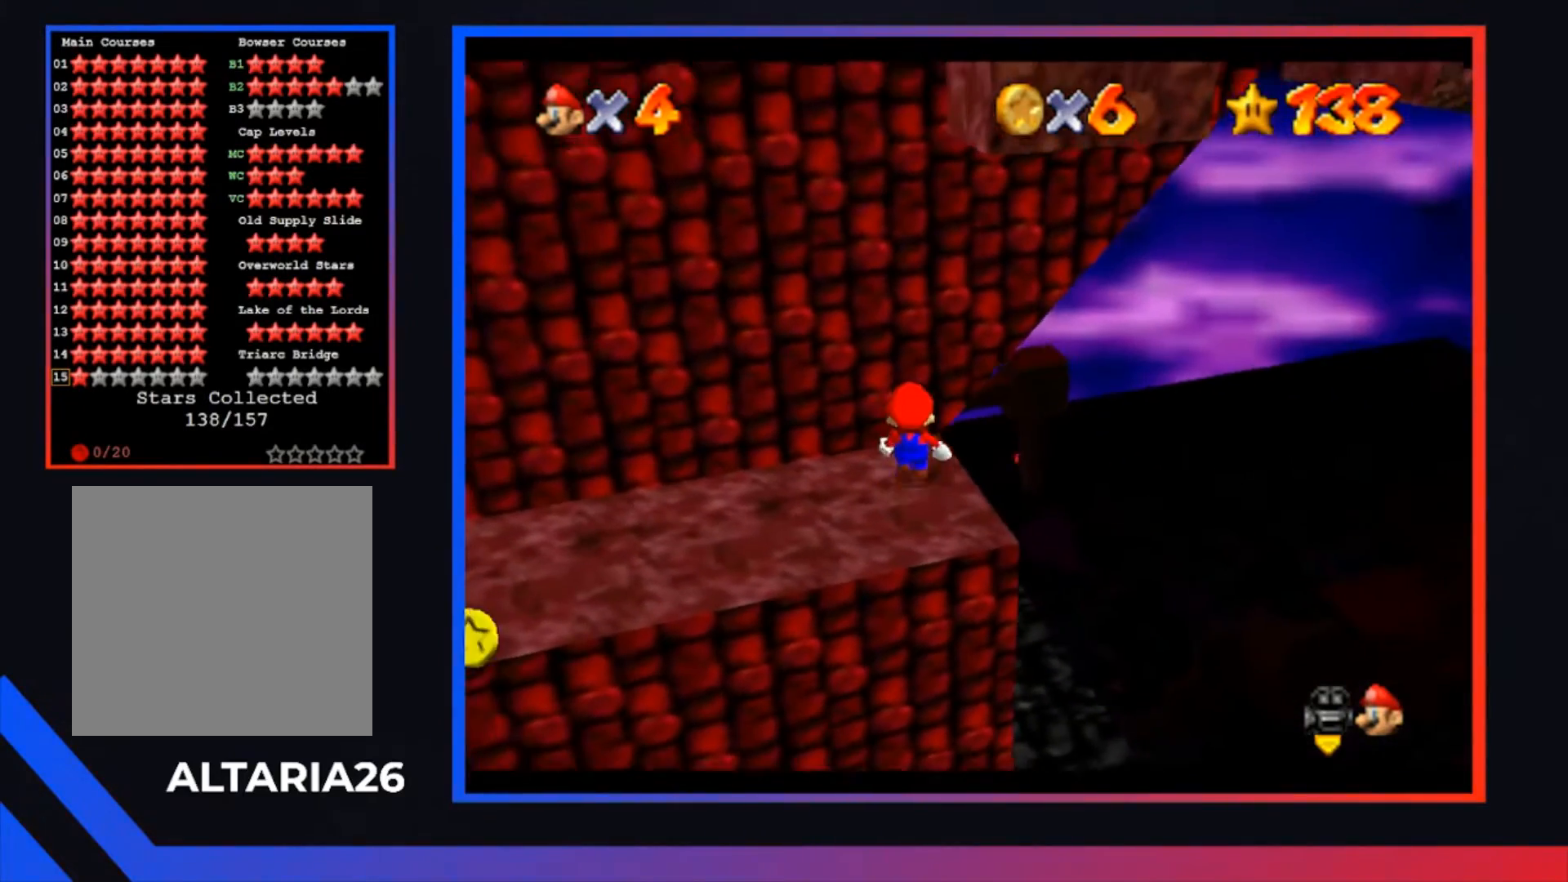
{"buttons": [], "left_stick": "center", "right_stick": "center", "events": [[367, "left_stick", "up"], [500, "left_stick", "center"]]}
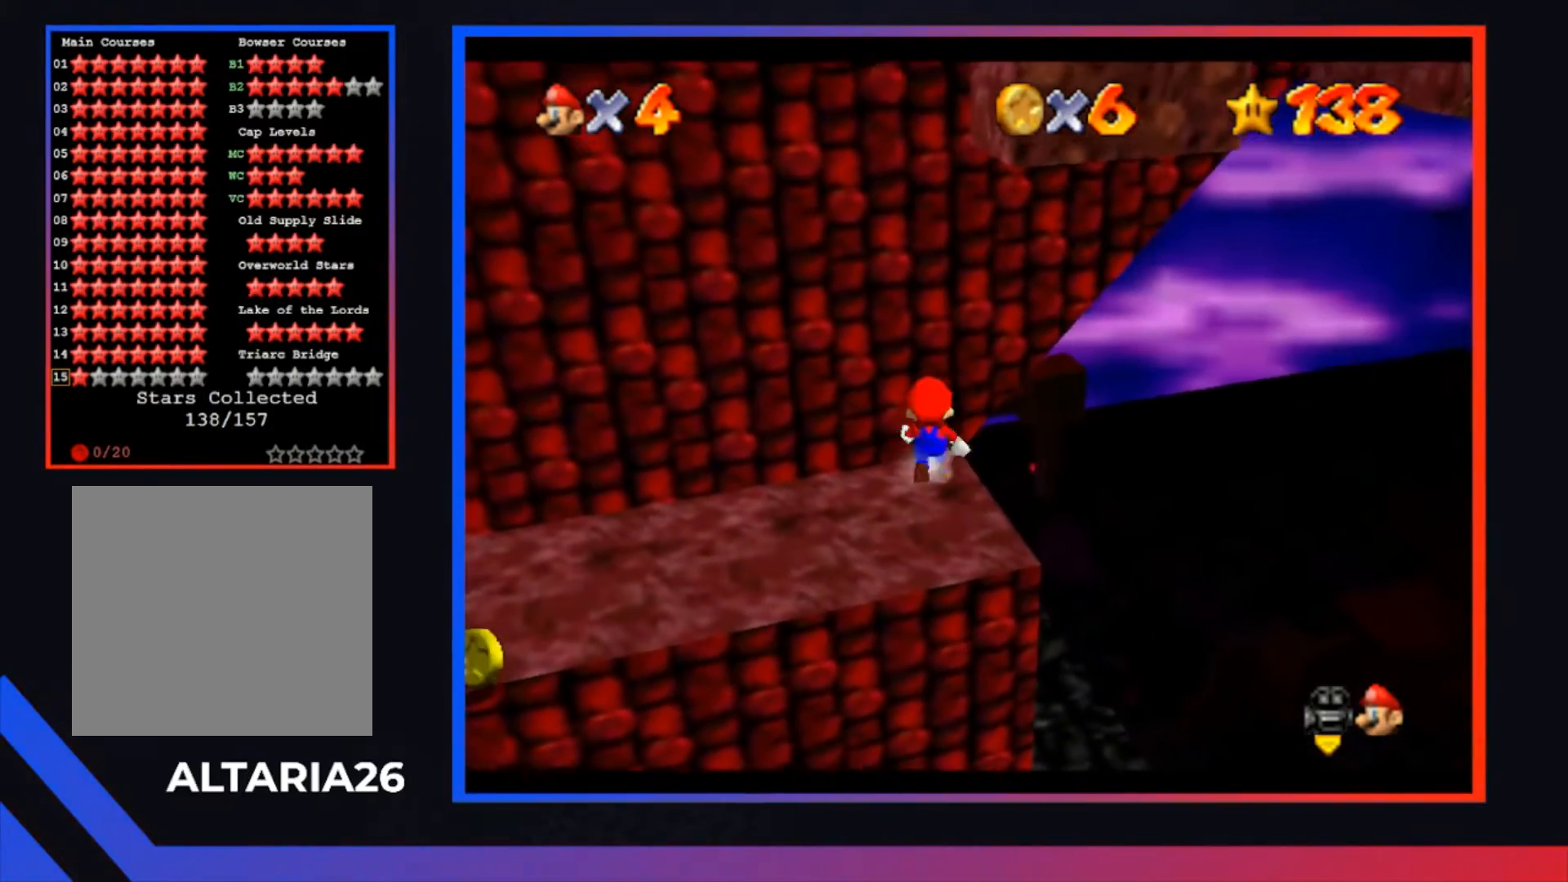
{"buttons": [], "left_stick": "center", "right_stick": "center", "events": []}
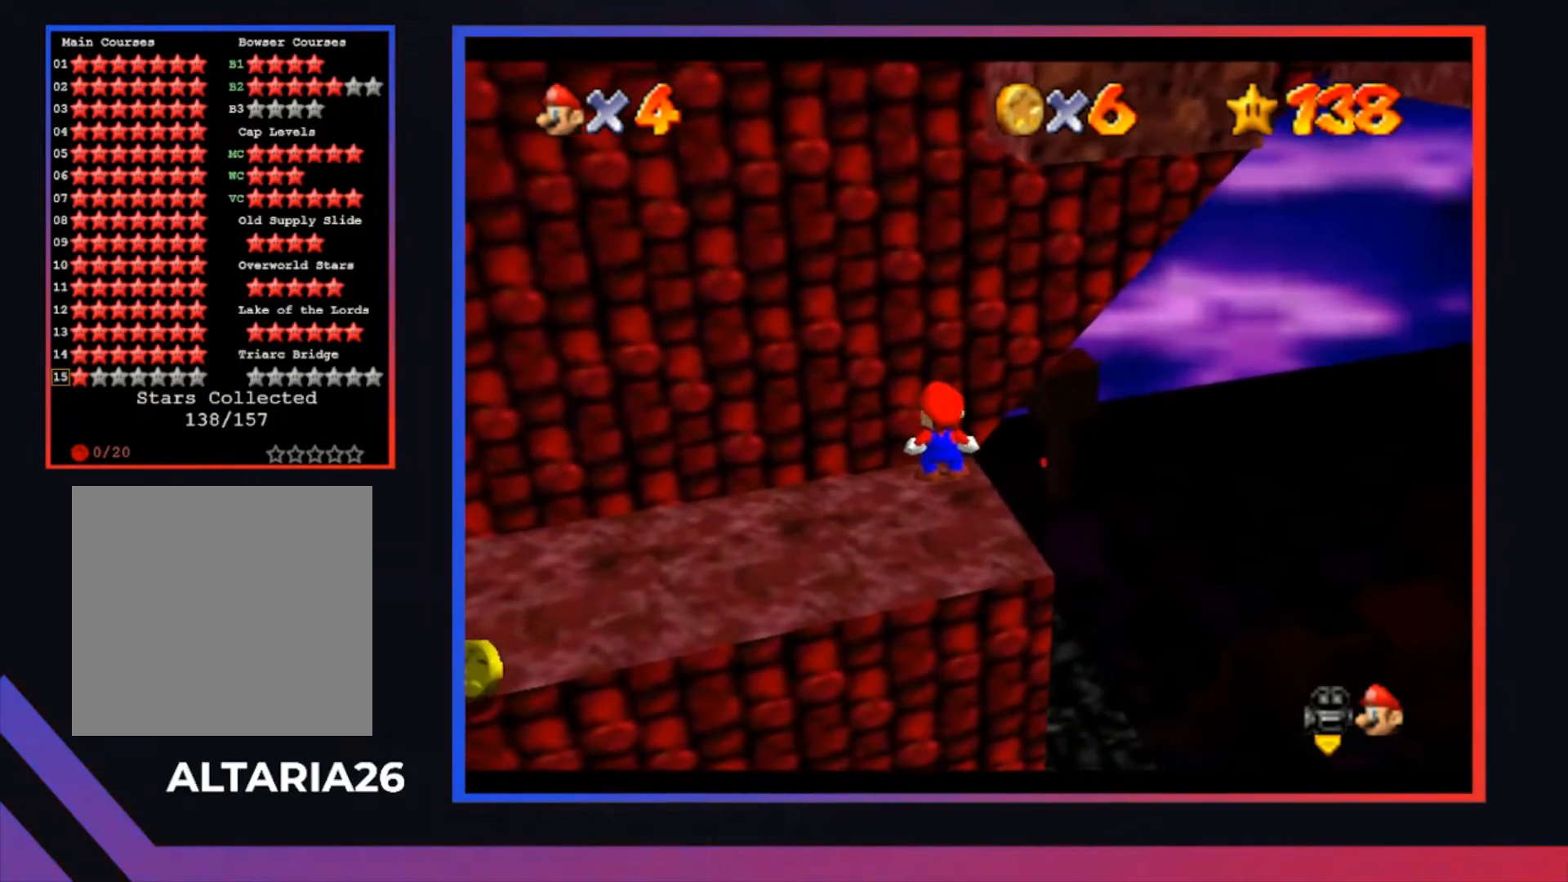
{"buttons": [], "left_stick": "down", "right_stick": "center", "events": [[233, "left_stick", "down"]]}
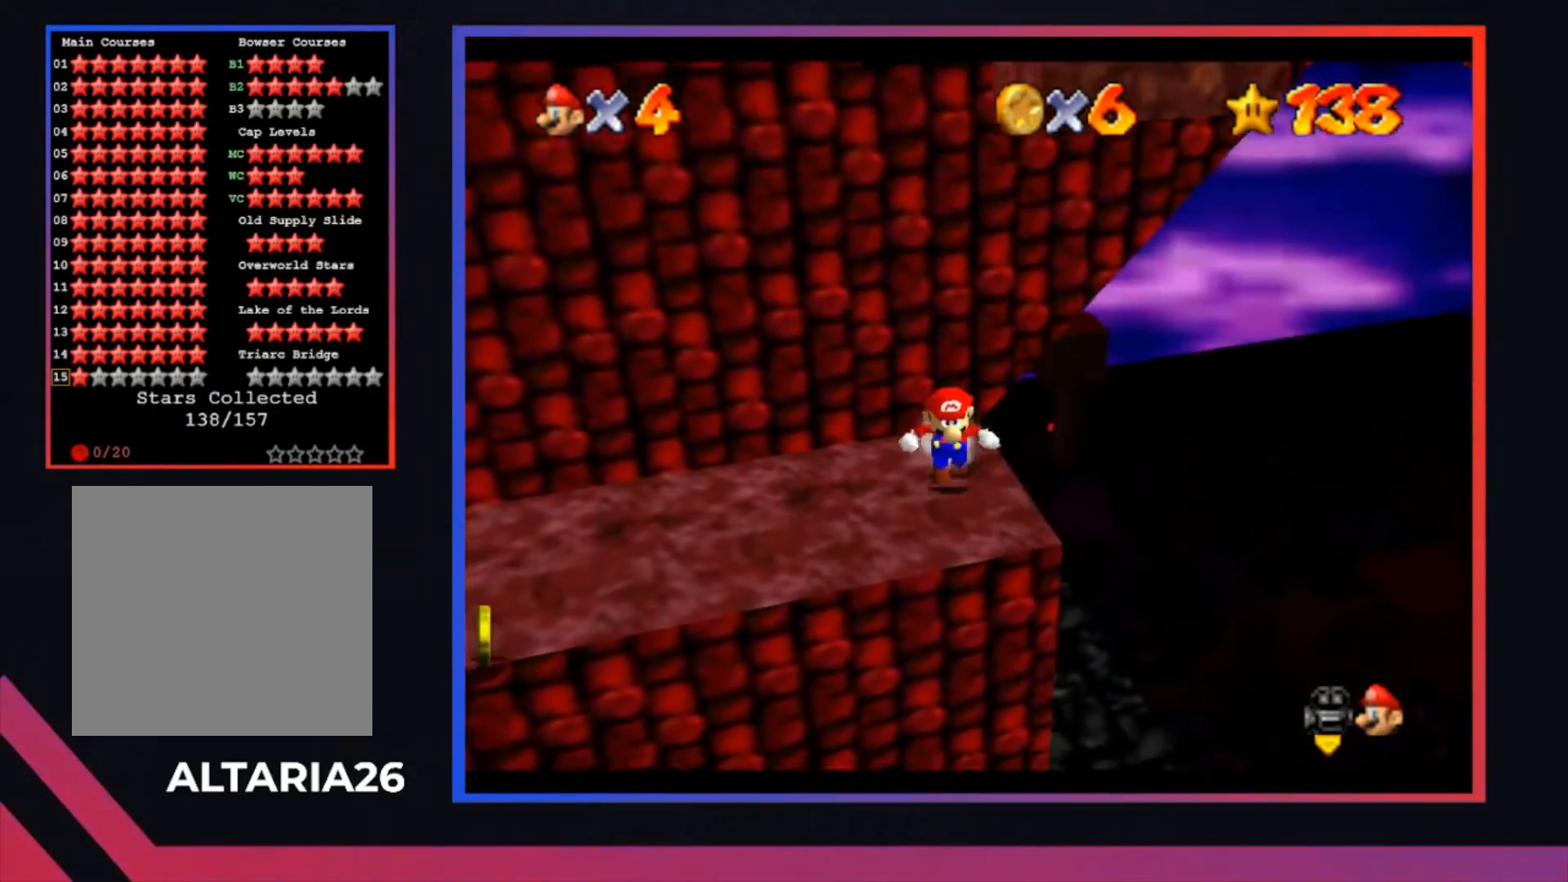
{"buttons": ["A"], "left_stick": "up", "right_stick": "center", "events": [[267, "left_stick", "up"], [333, "A", "down"]]}
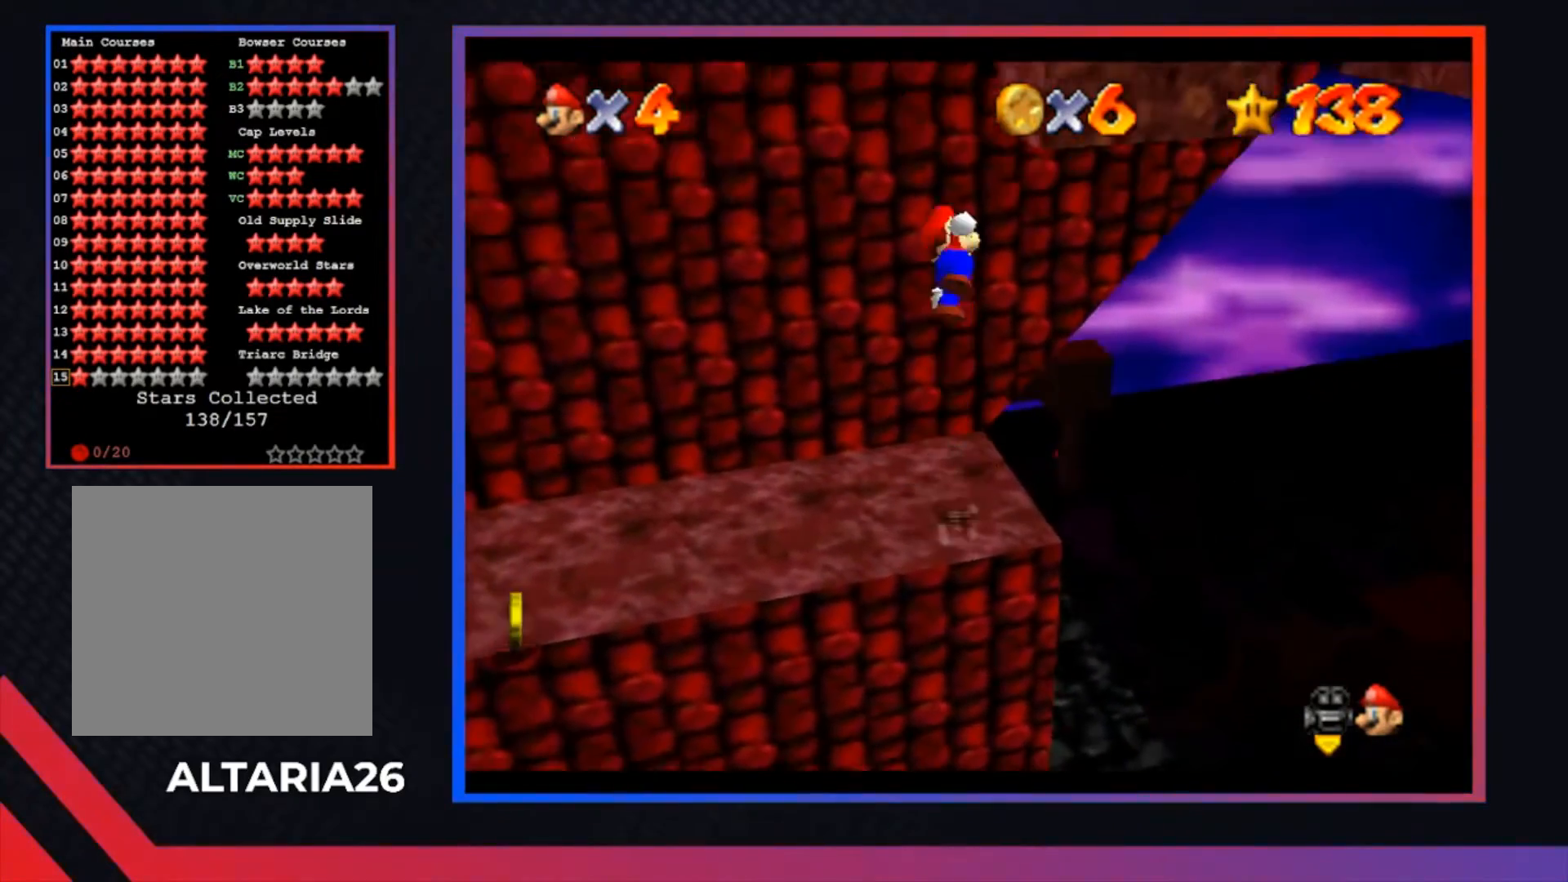
{"buttons": ["A"], "left_stick": "up", "right_stick": "center", "events": [[300, "A", "up"], [367, "A", "down"]]}
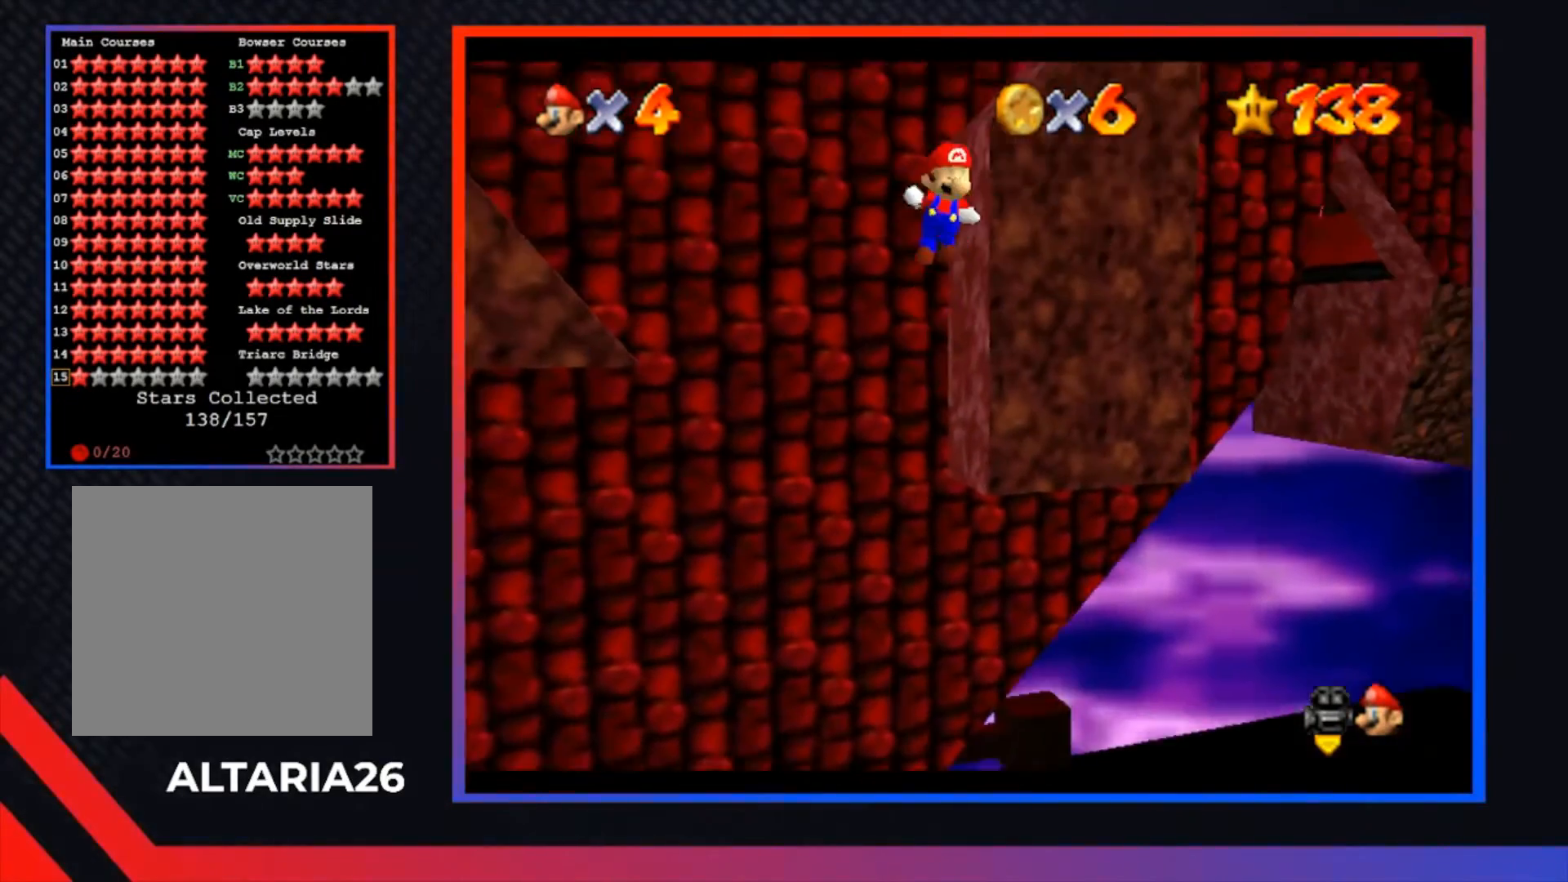
{"buttons": ["A"], "left_stick": "up", "right_stick": "center", "events": []}
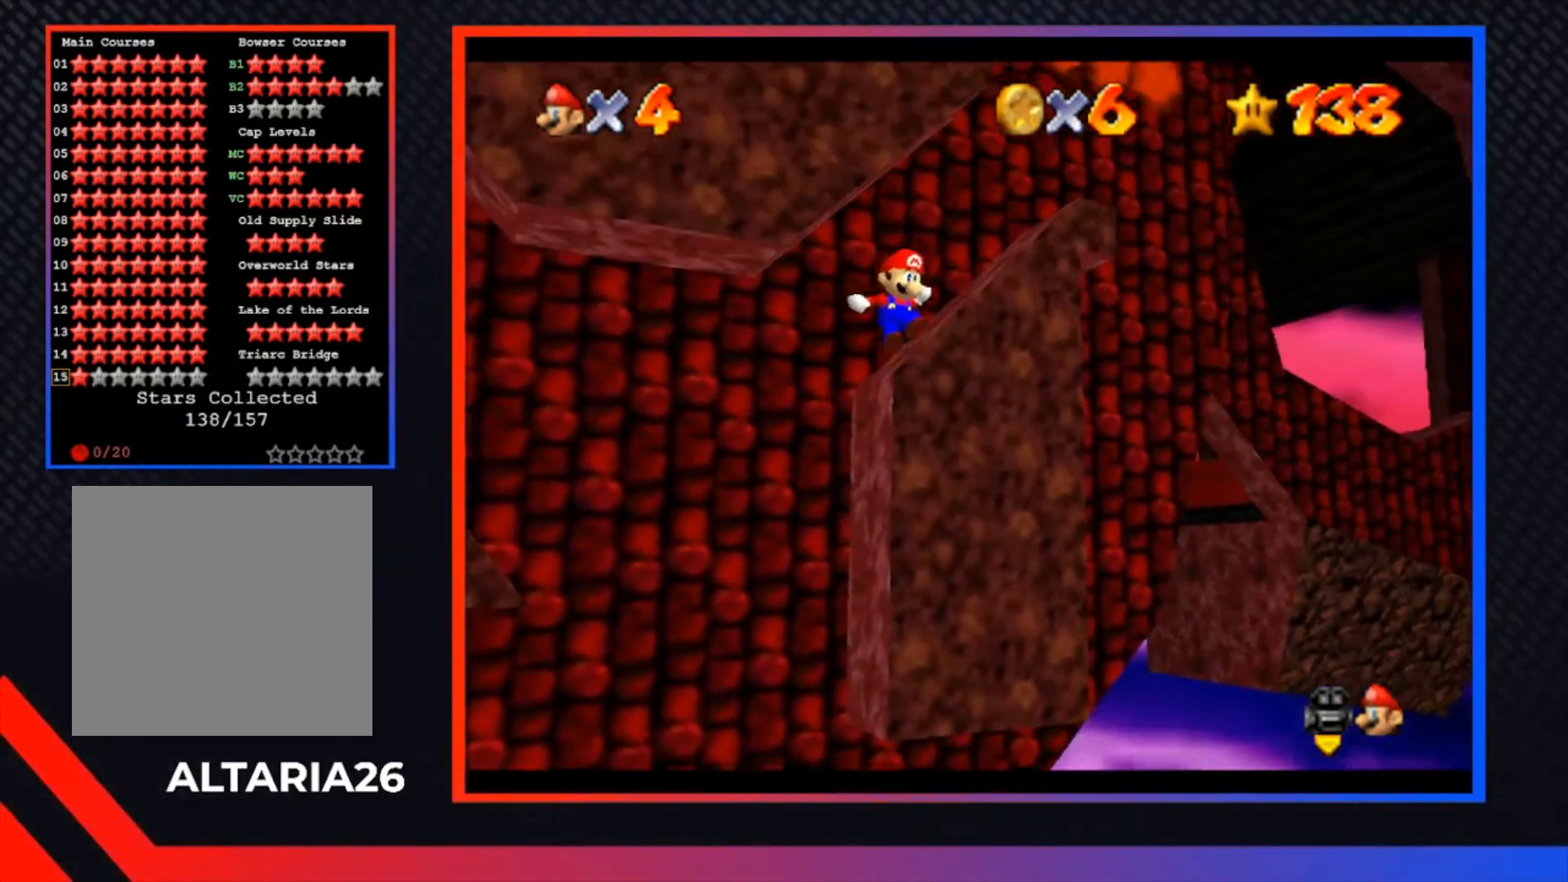
{"buttons": ["A"], "left_stick": "up-right", "right_stick": "center", "events": [[200, "left_stick", "up-right"]]}
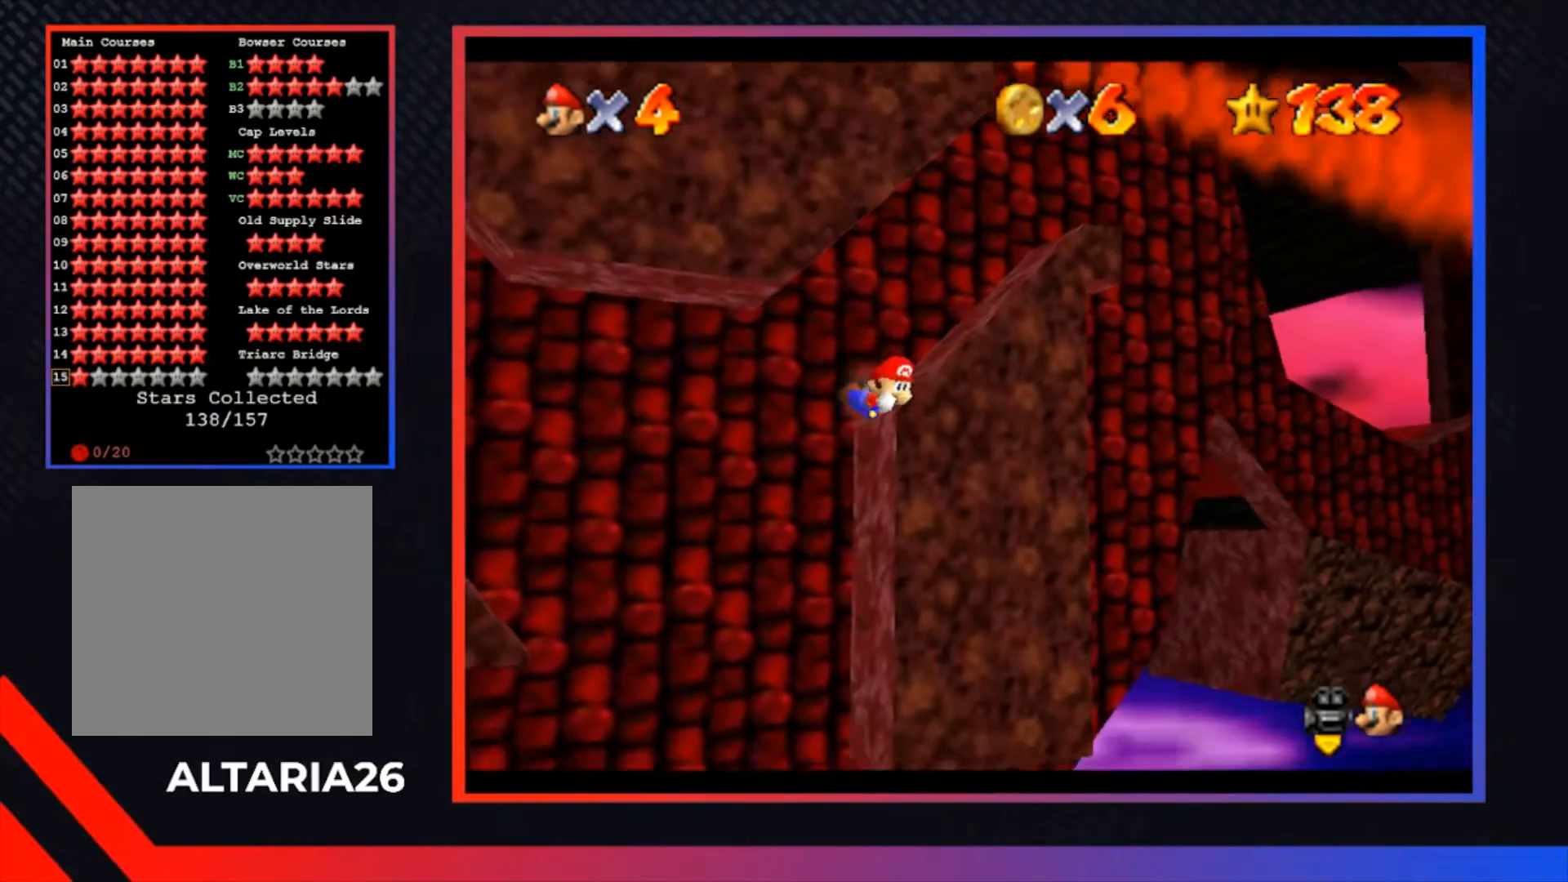
{"buttons": ["A"], "left_stick": "up-right", "right_stick": "center", "events": []}
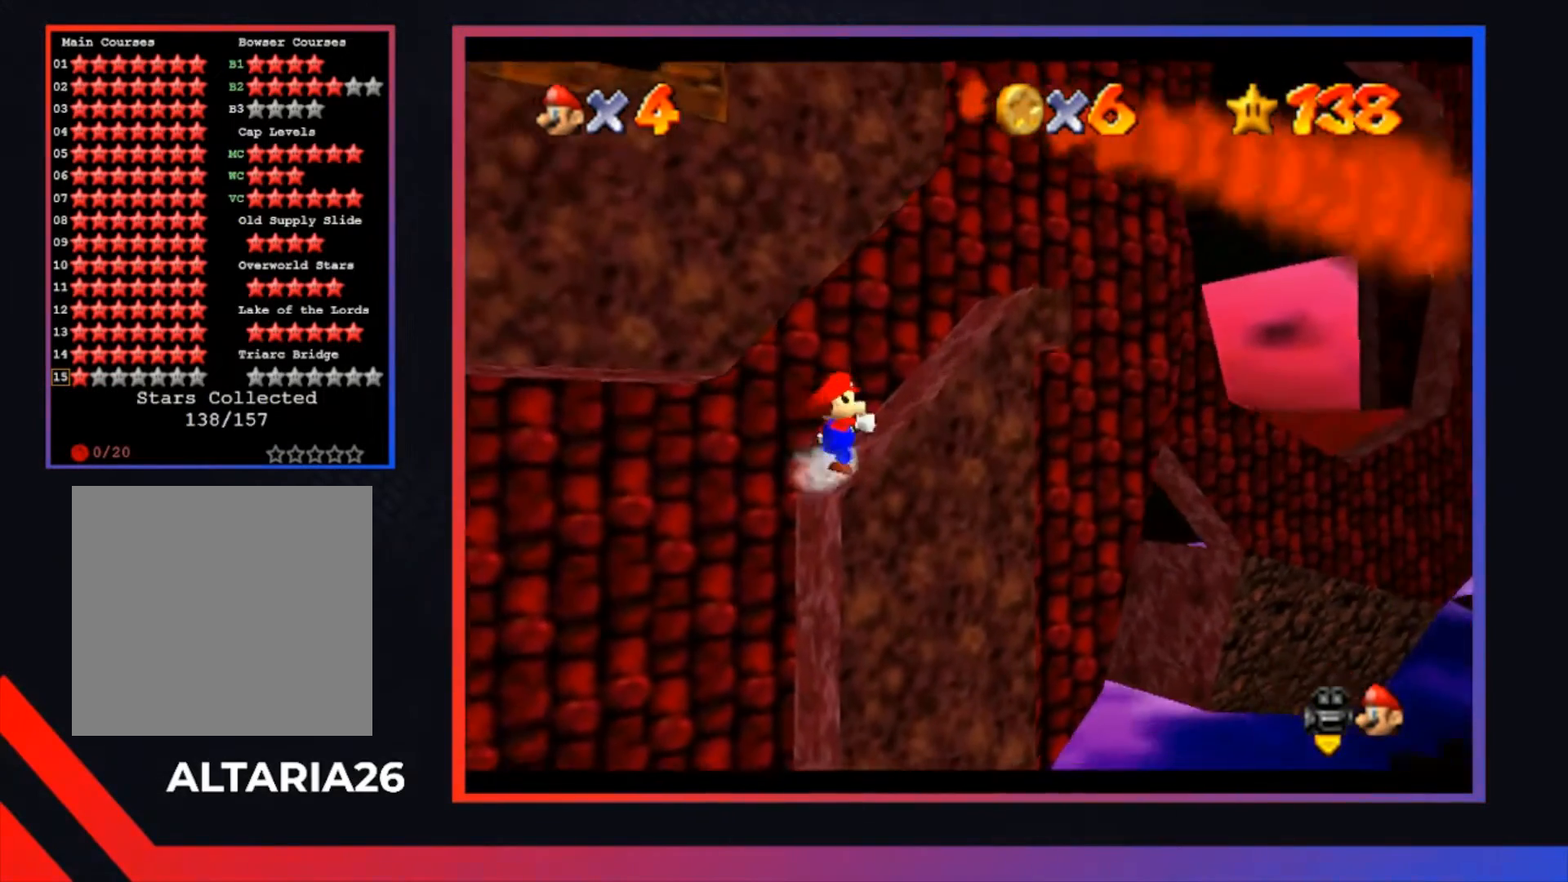
{"buttons": ["A", "X"], "left_stick": "up-right", "right_stick": "center", "events": [[467, "X", "down"]]}
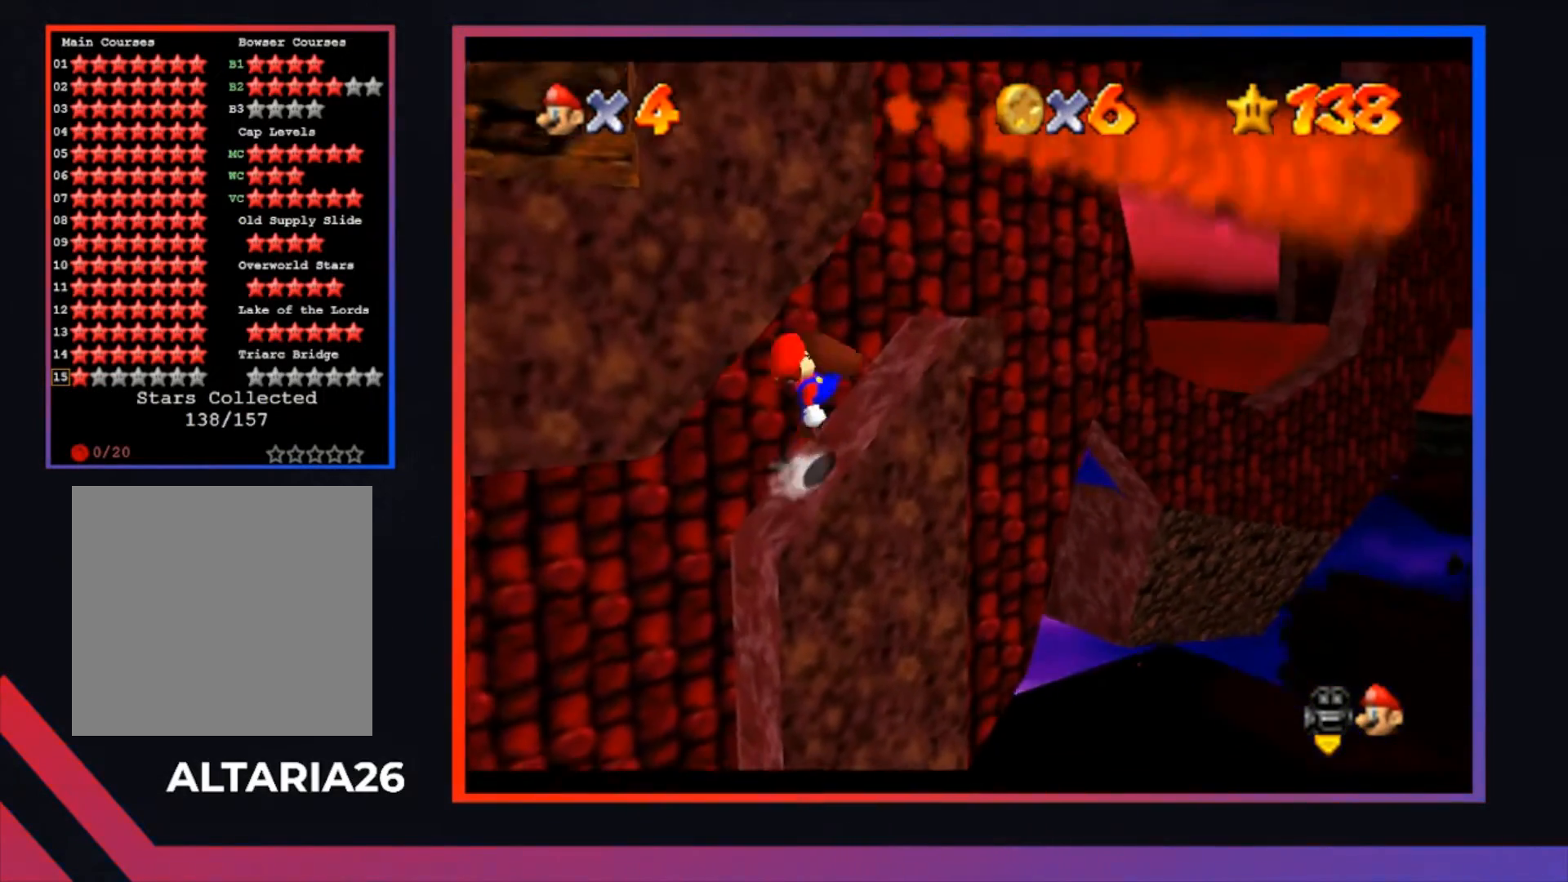
{"buttons": ["A"], "left_stick": "up-right", "right_stick": "center", "events": [[100, "X", "up"], [333, "X", "down"], [500, "X", "up"]]}
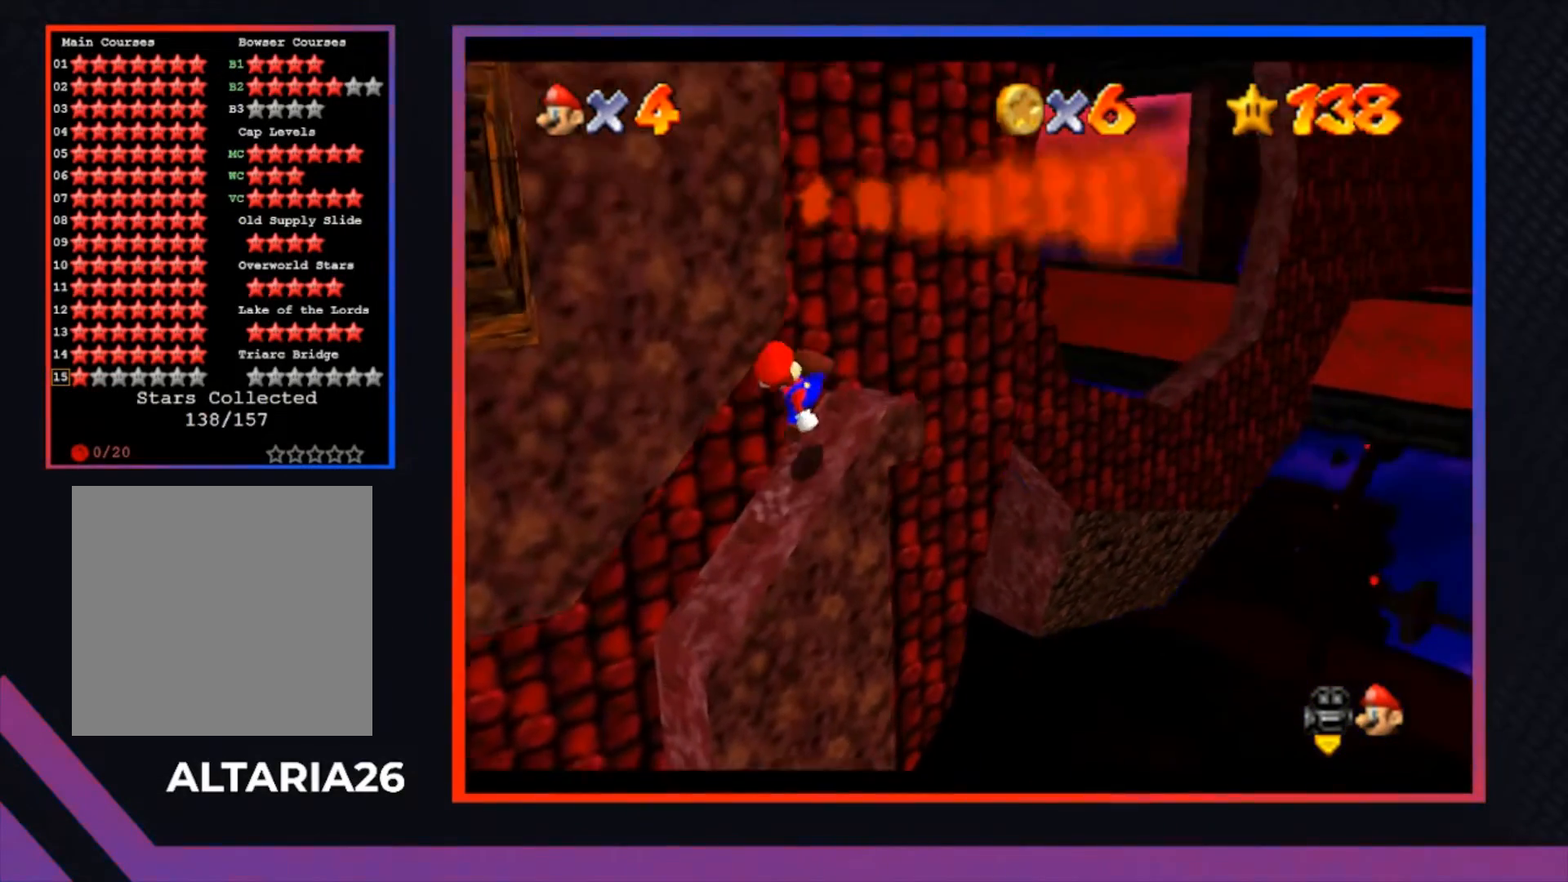
{"buttons": [], "left_stick": "up", "right_stick": "center", "events": [[433, "left_stick", "up"], [467, "A", "up"]]}
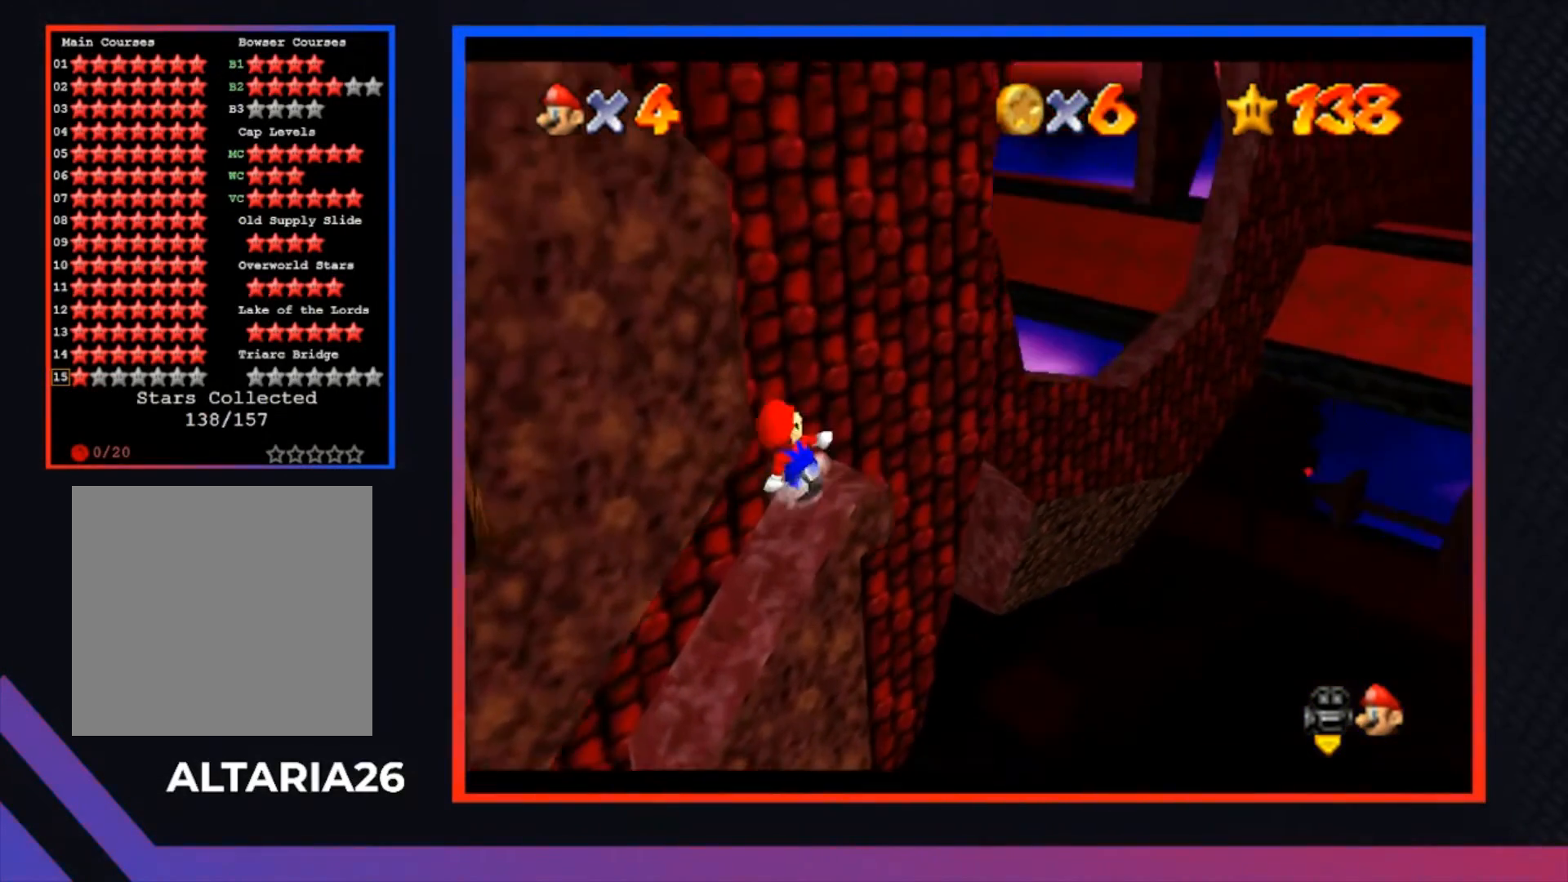
{"buttons": [], "left_stick": "center", "right_stick": "center", "events": [[500, "left_stick", "center"]]}
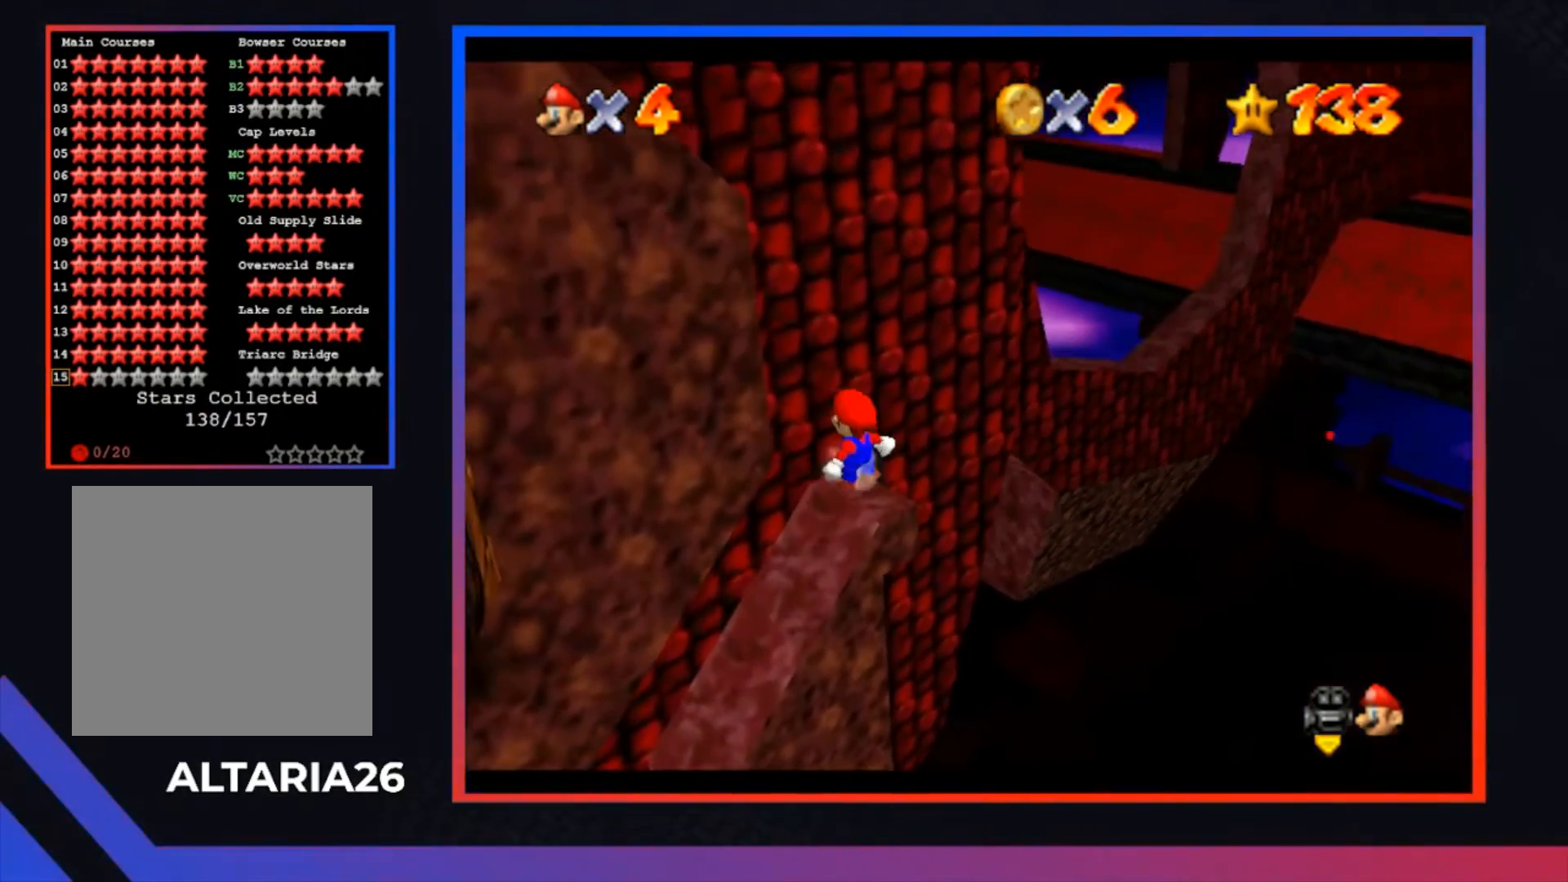
{"buttons": [], "left_stick": "center", "right_stick": "center", "events": []}
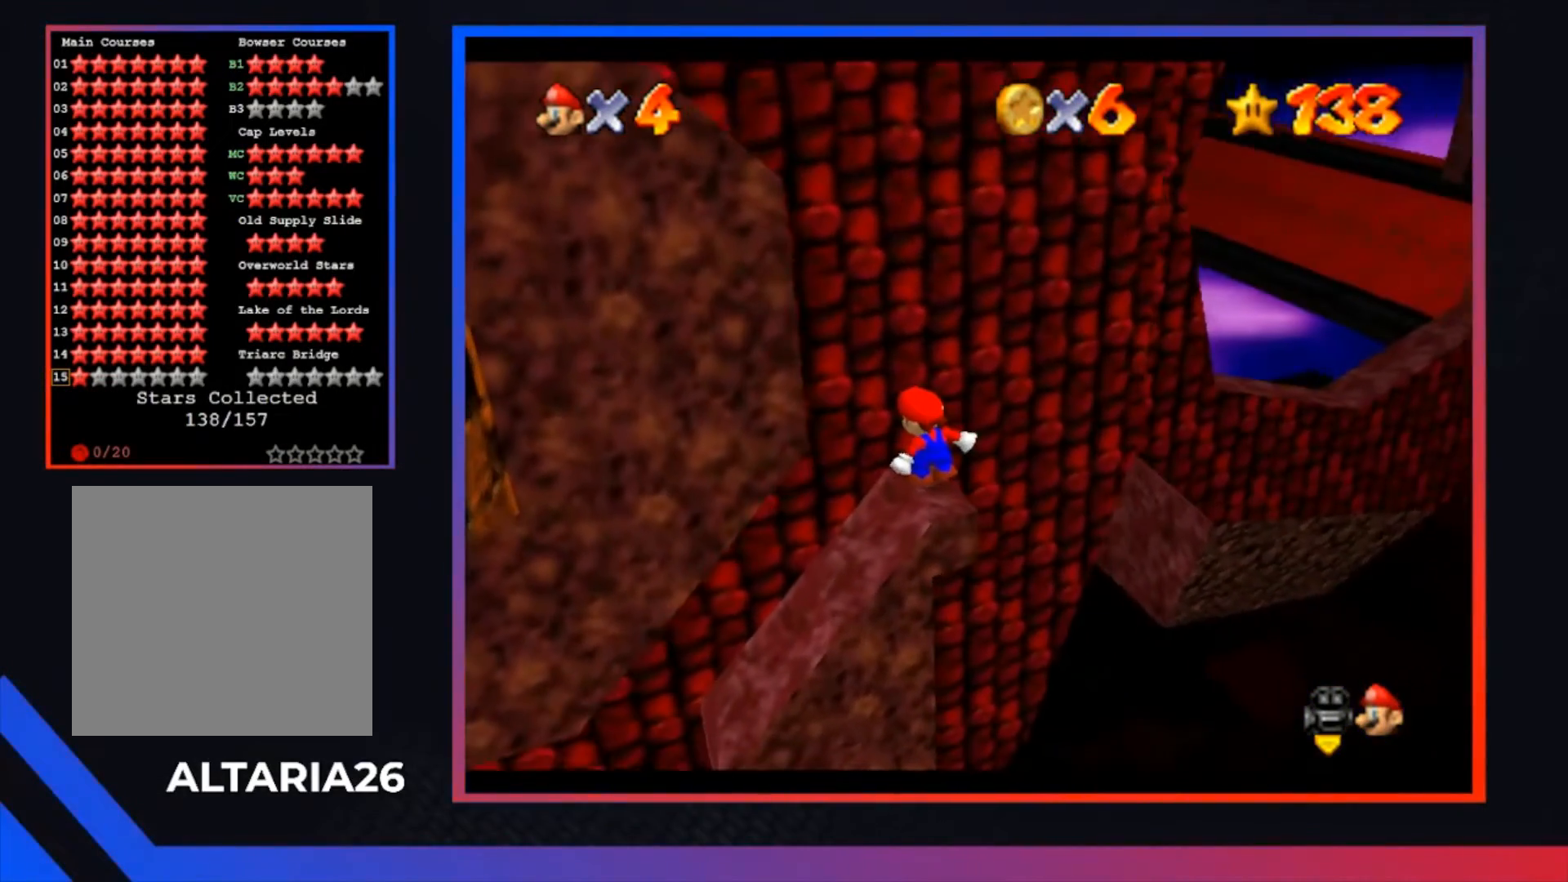
{"buttons": [], "left_stick": "down", "right_stick": "center", "events": [[333, "A", "down"], [433, "A", "up"], [467, "left_stick", "down"]]}
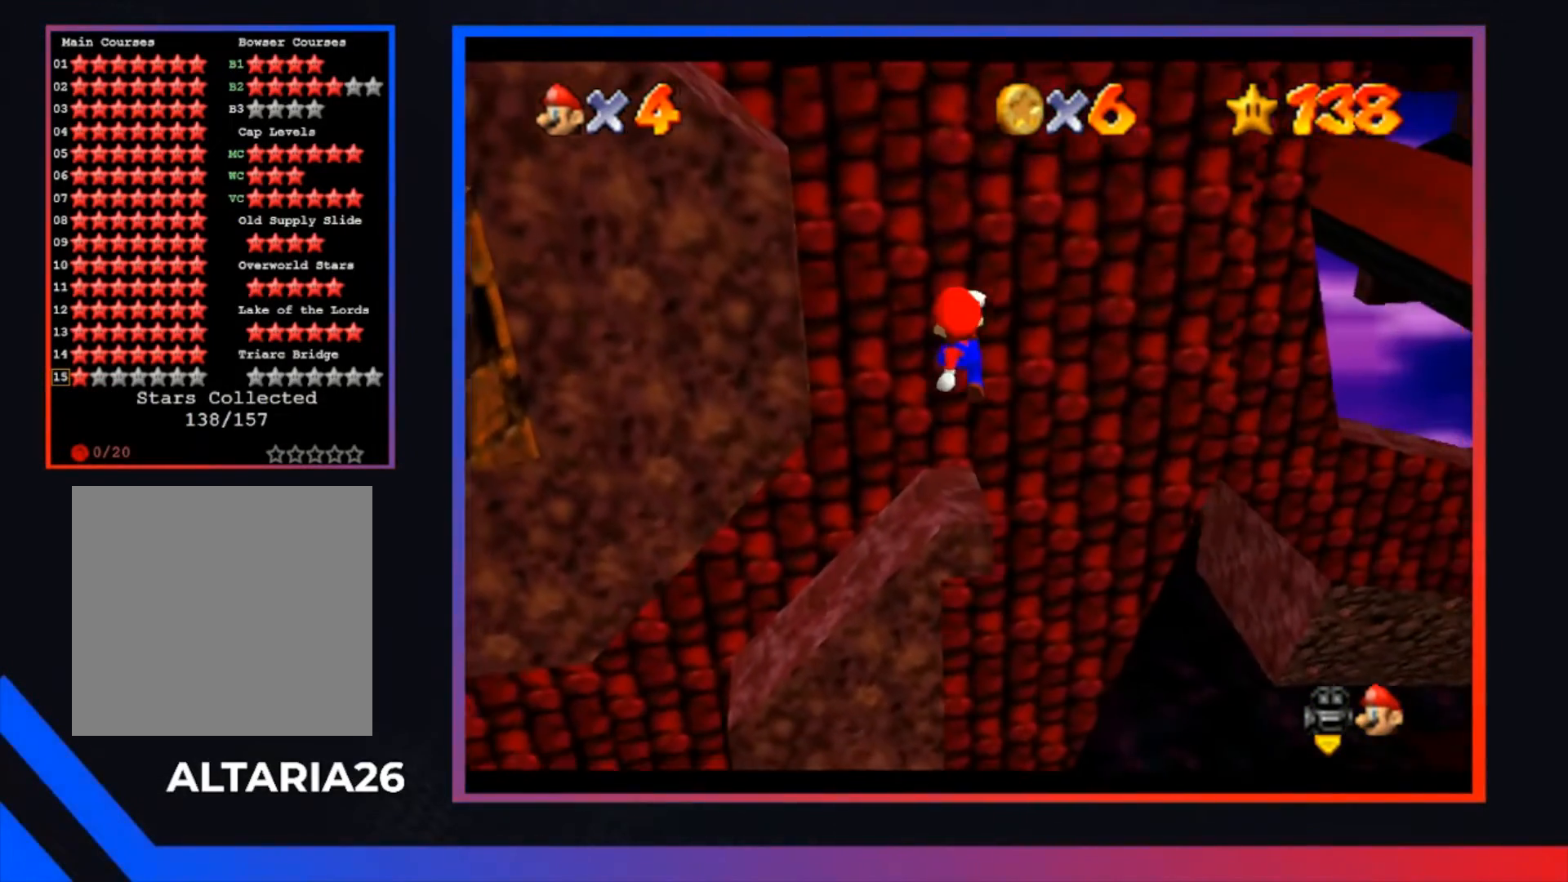
{"buttons": [], "left_stick": "center", "right_stick": "center", "events": [[133, "left_stick", "center"]]}
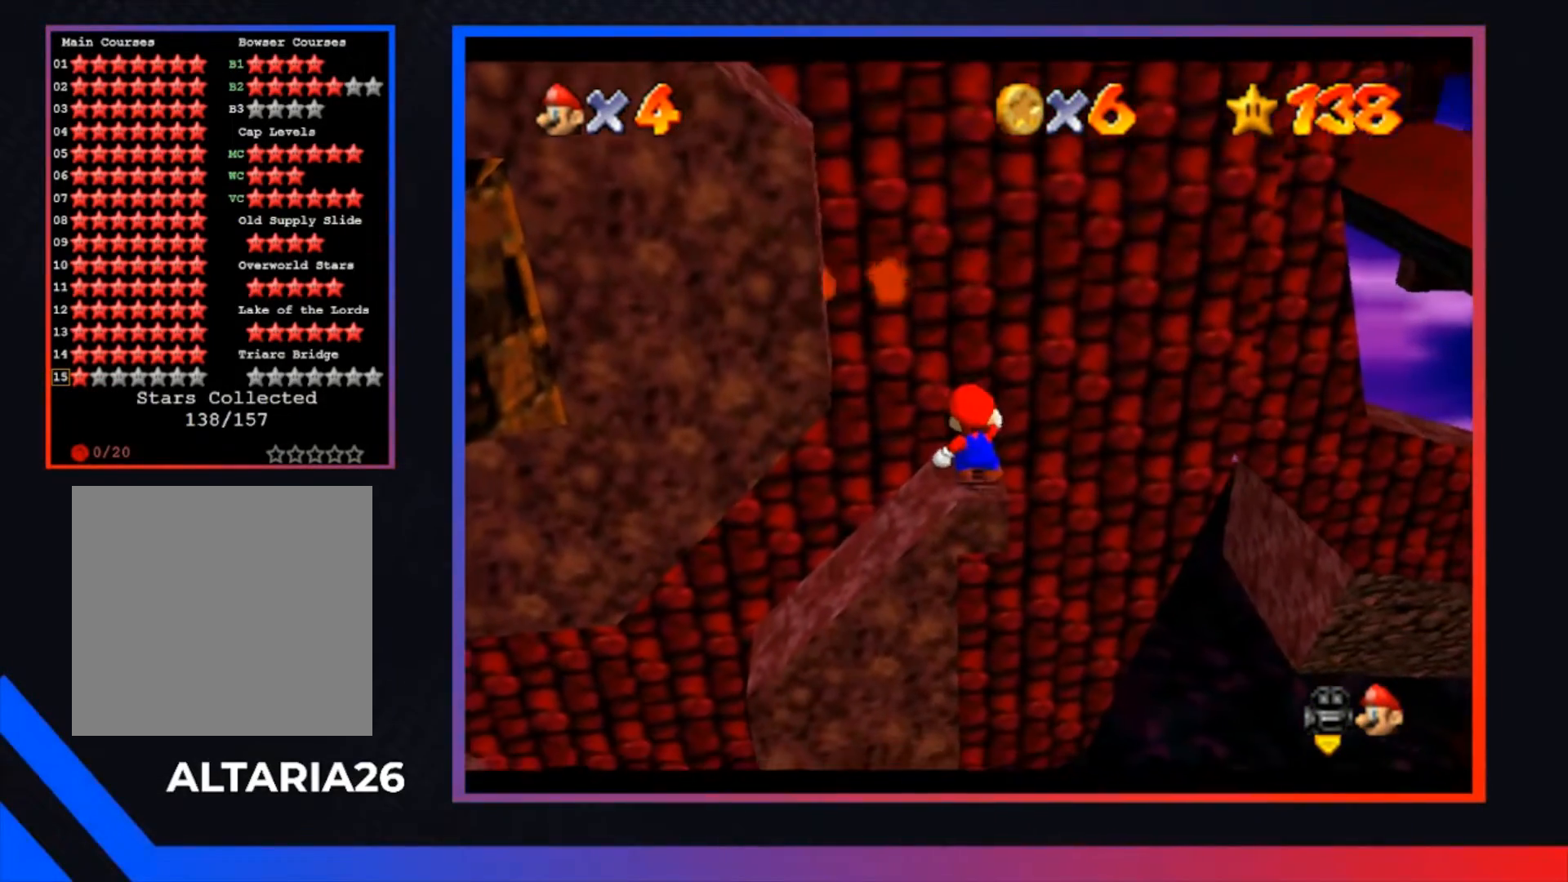
{"buttons": [], "left_stick": "center", "right_stick": "center", "events": []}
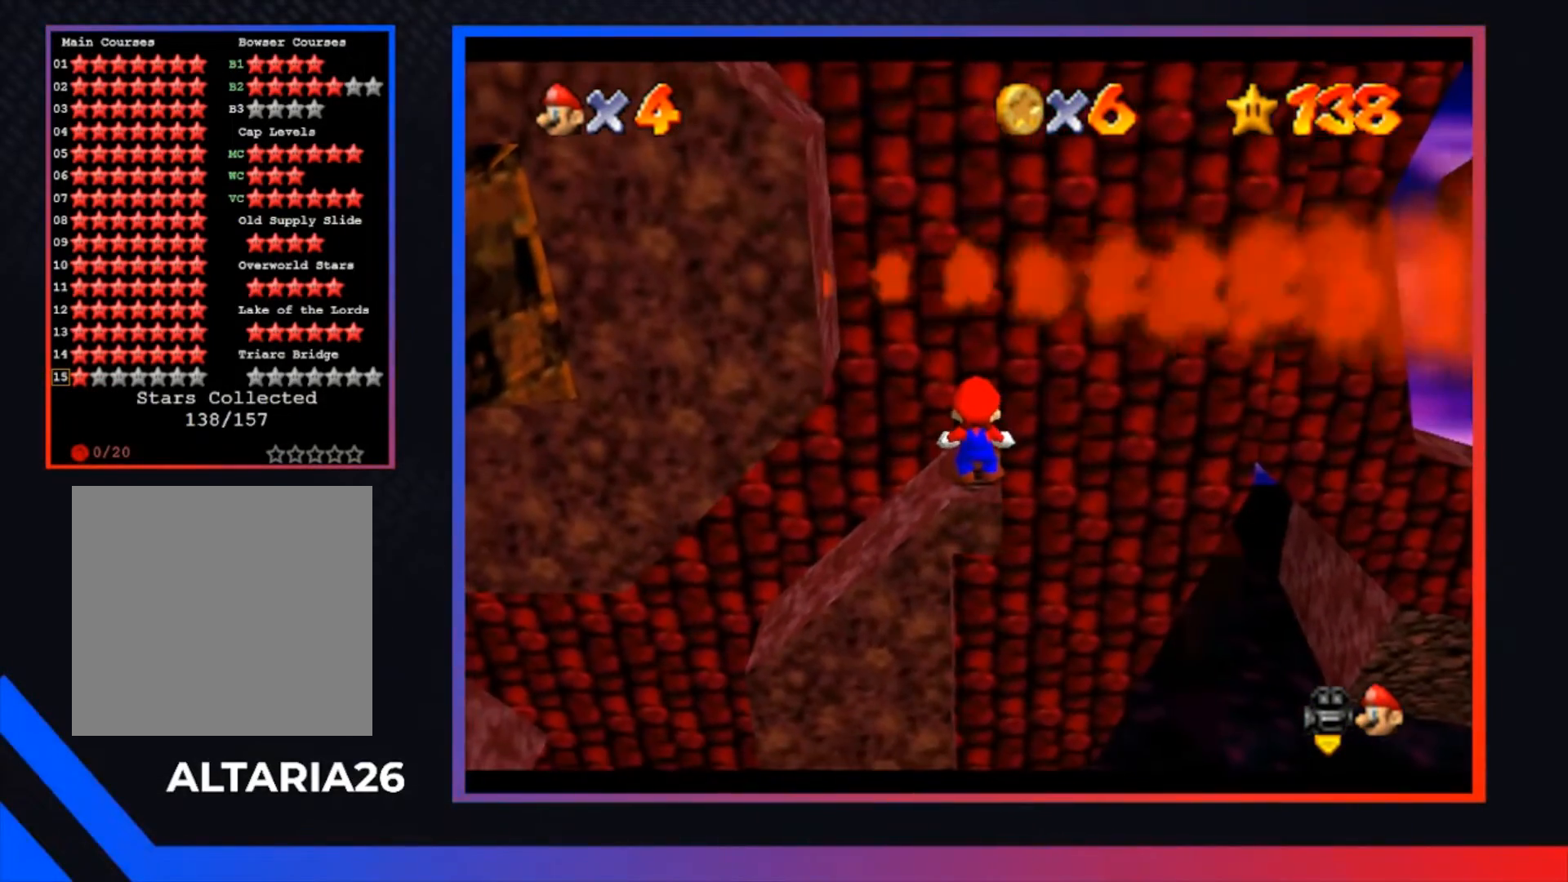
{"buttons": [], "left_stick": "center", "right_stick": "center", "events": []}
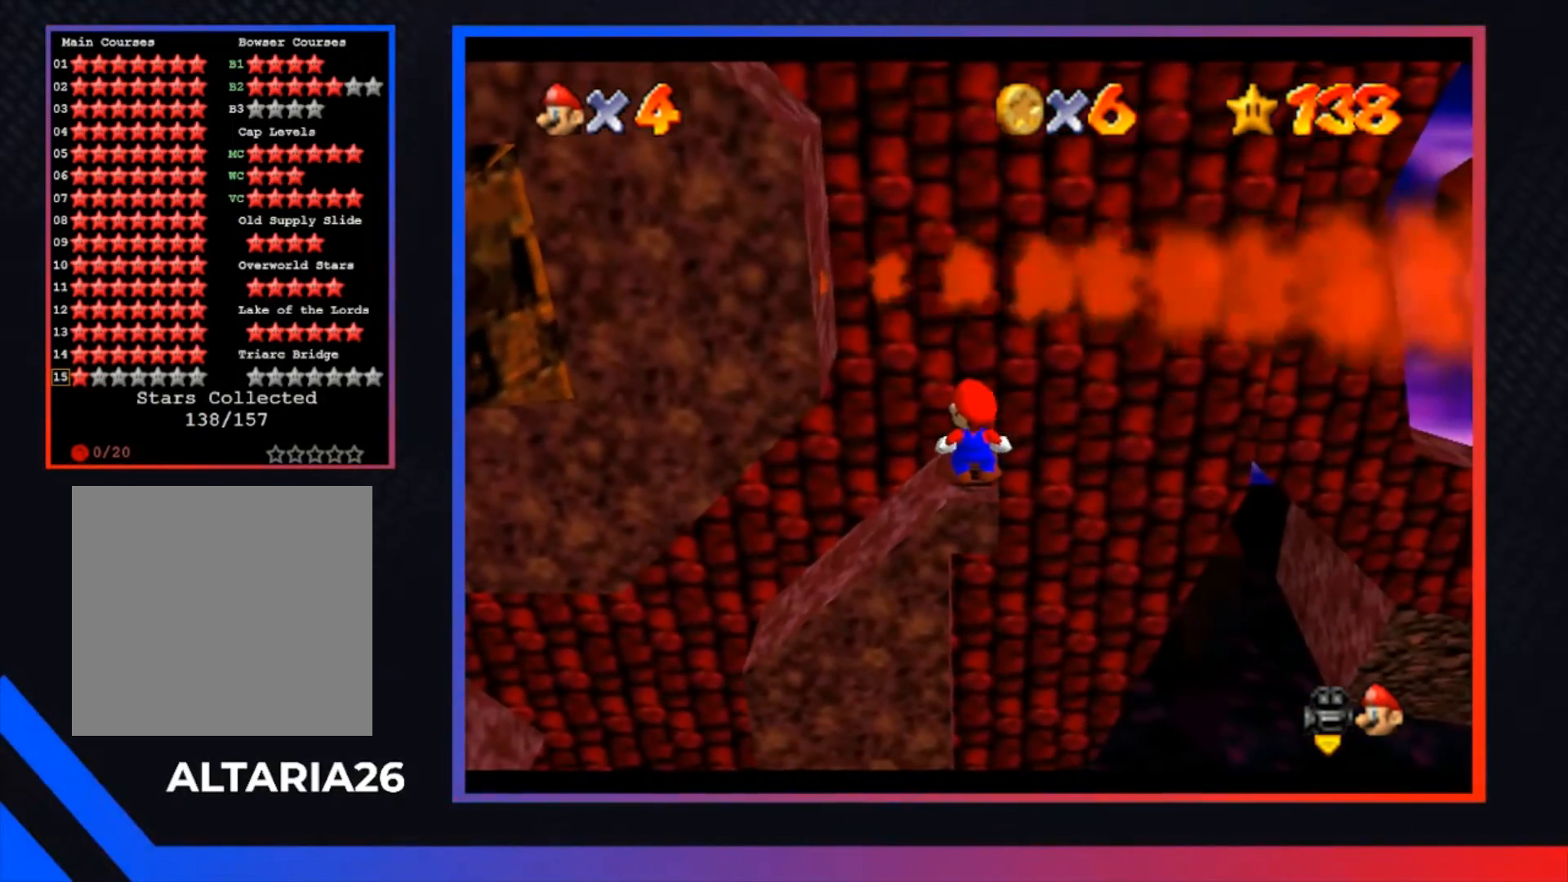
{"buttons": [], "left_stick": "center", "right_stick": "center", "events": []}
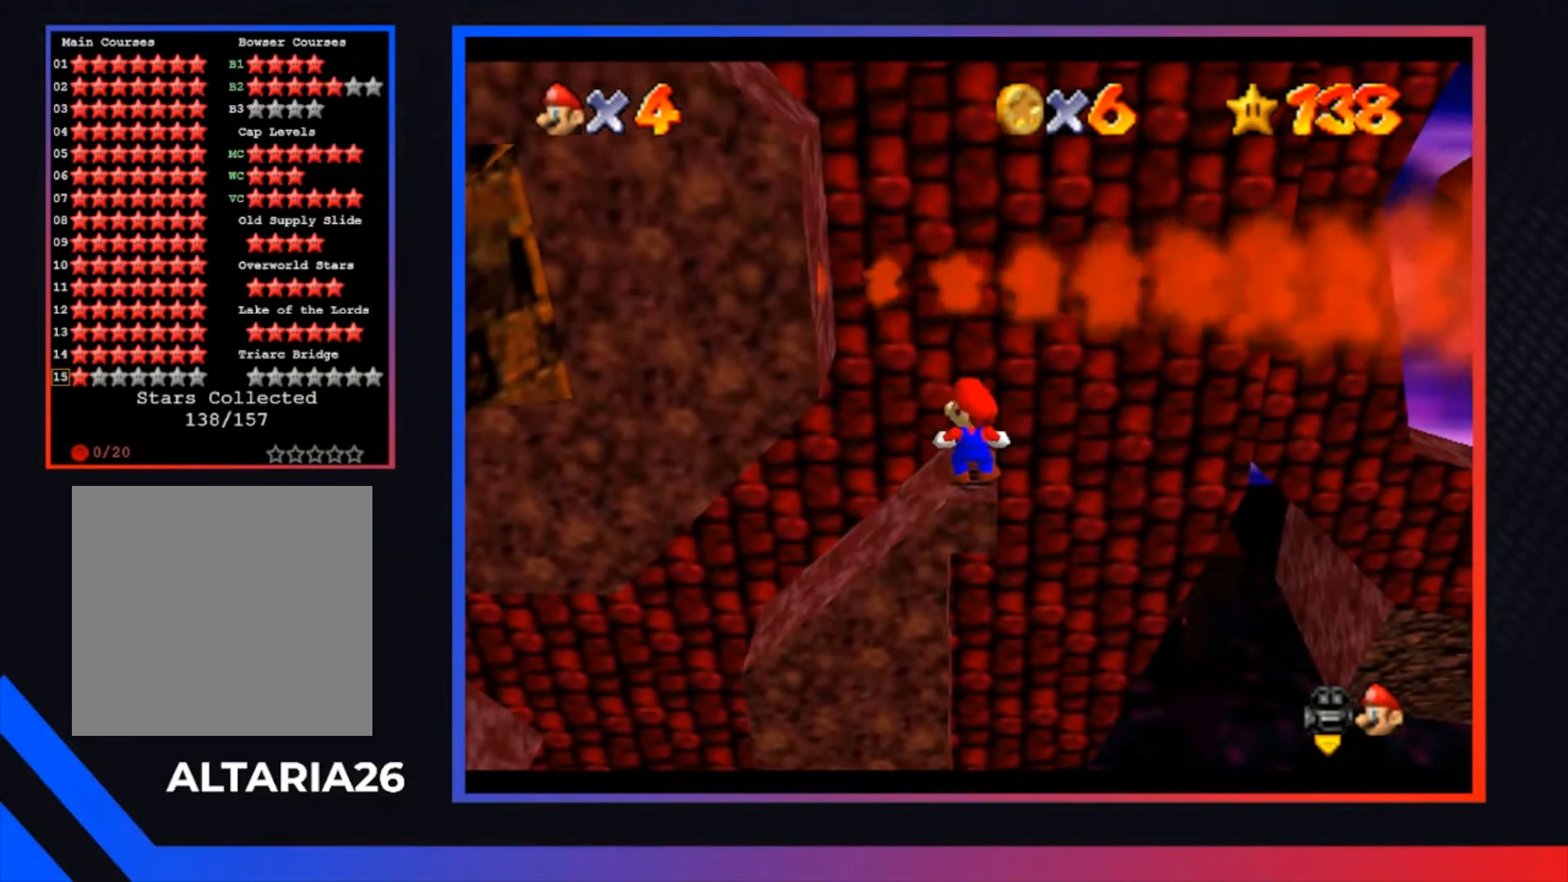
{"buttons": [], "left_stick": "center", "right_stick": "center", "events": []}
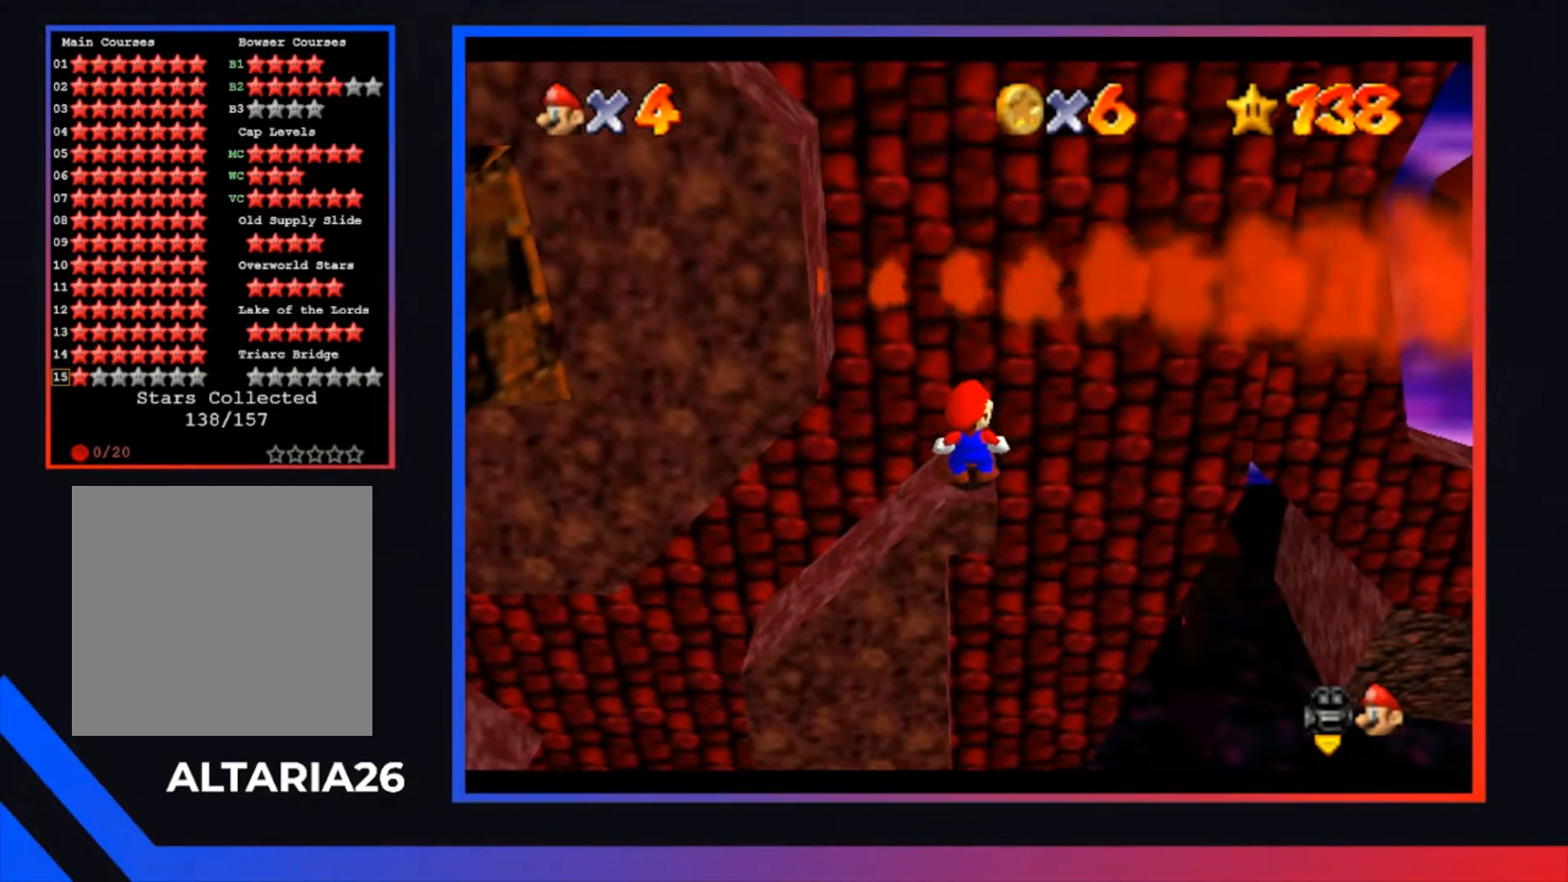
{"buttons": [], "left_stick": "center", "right_stick": "center", "events": []}
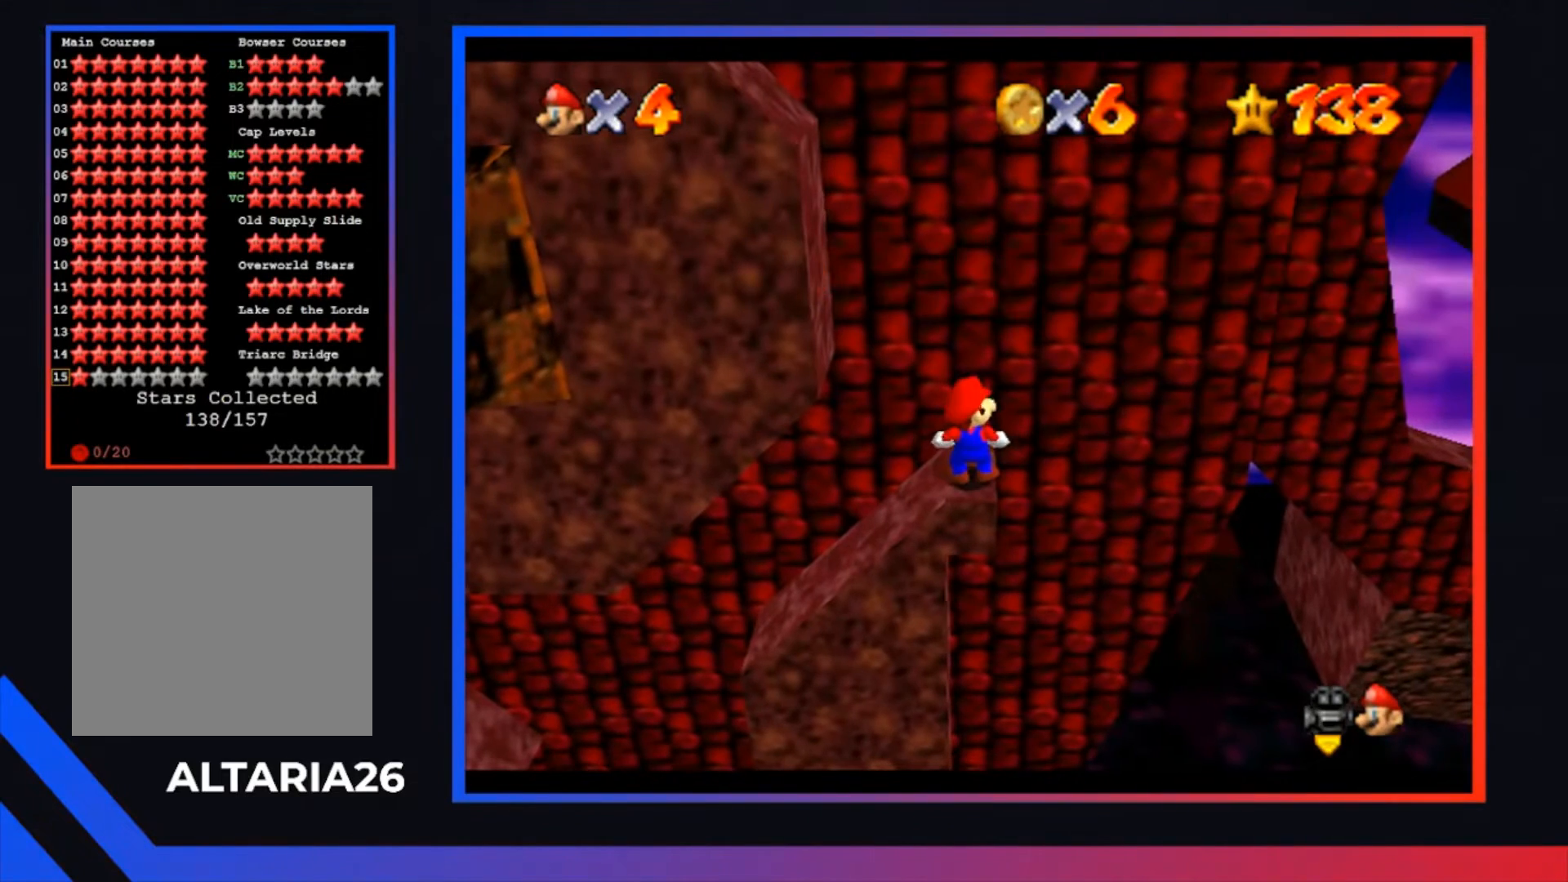
{"buttons": [], "left_stick": "down", "right_stick": "center", "events": [[200, "A", "down"], [267, "A", "up"], [400, "left_stick", "down"]]}
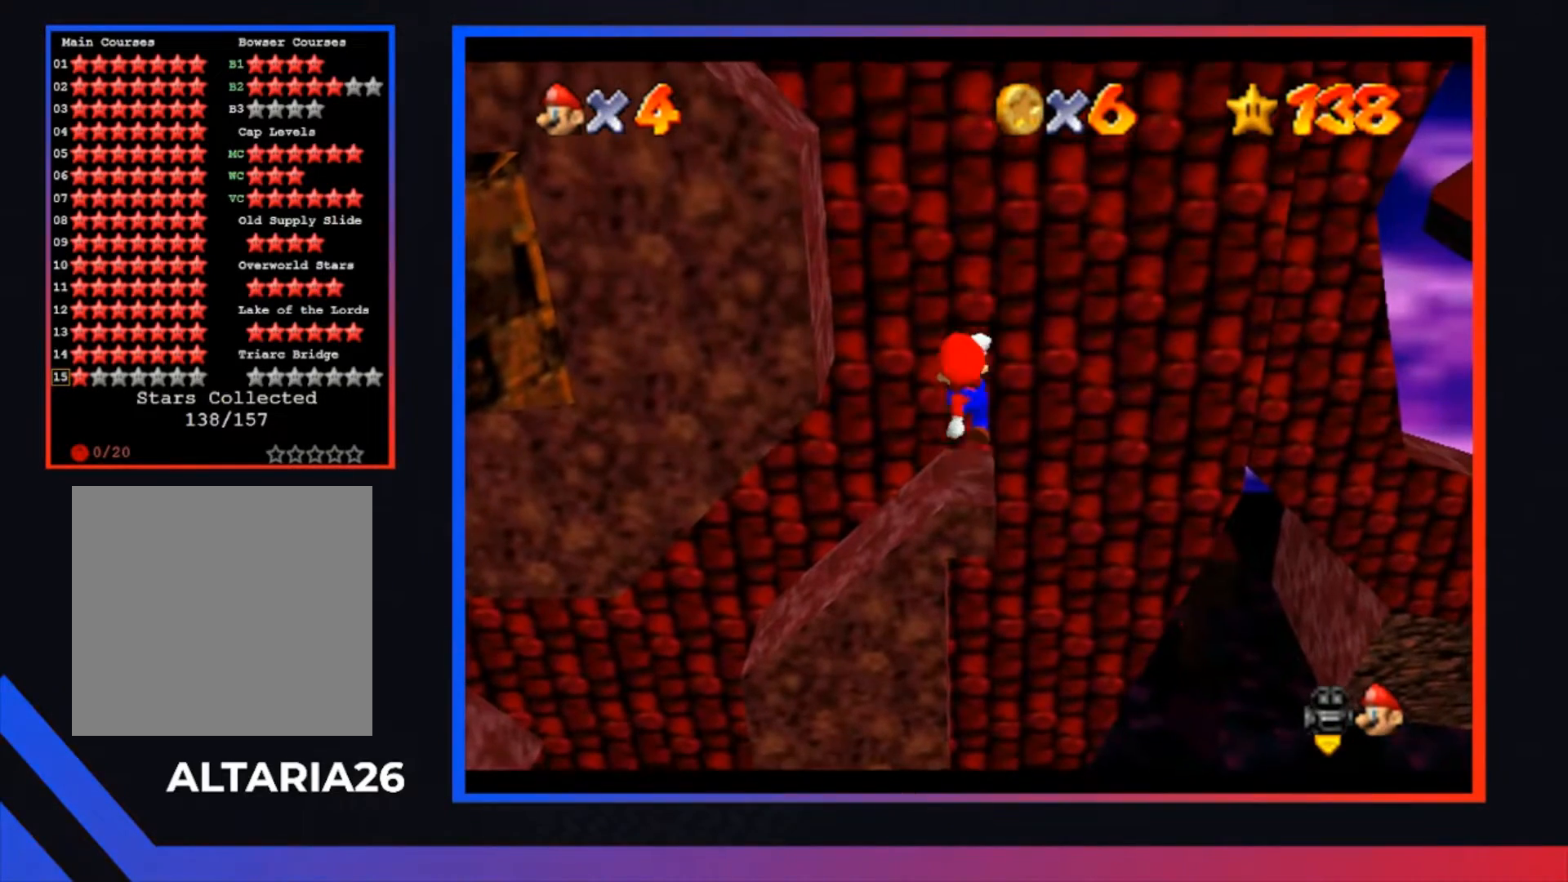
{"buttons": [], "left_stick": "center", "right_stick": "center", "events": [[33, "left_stick", "center"]]}